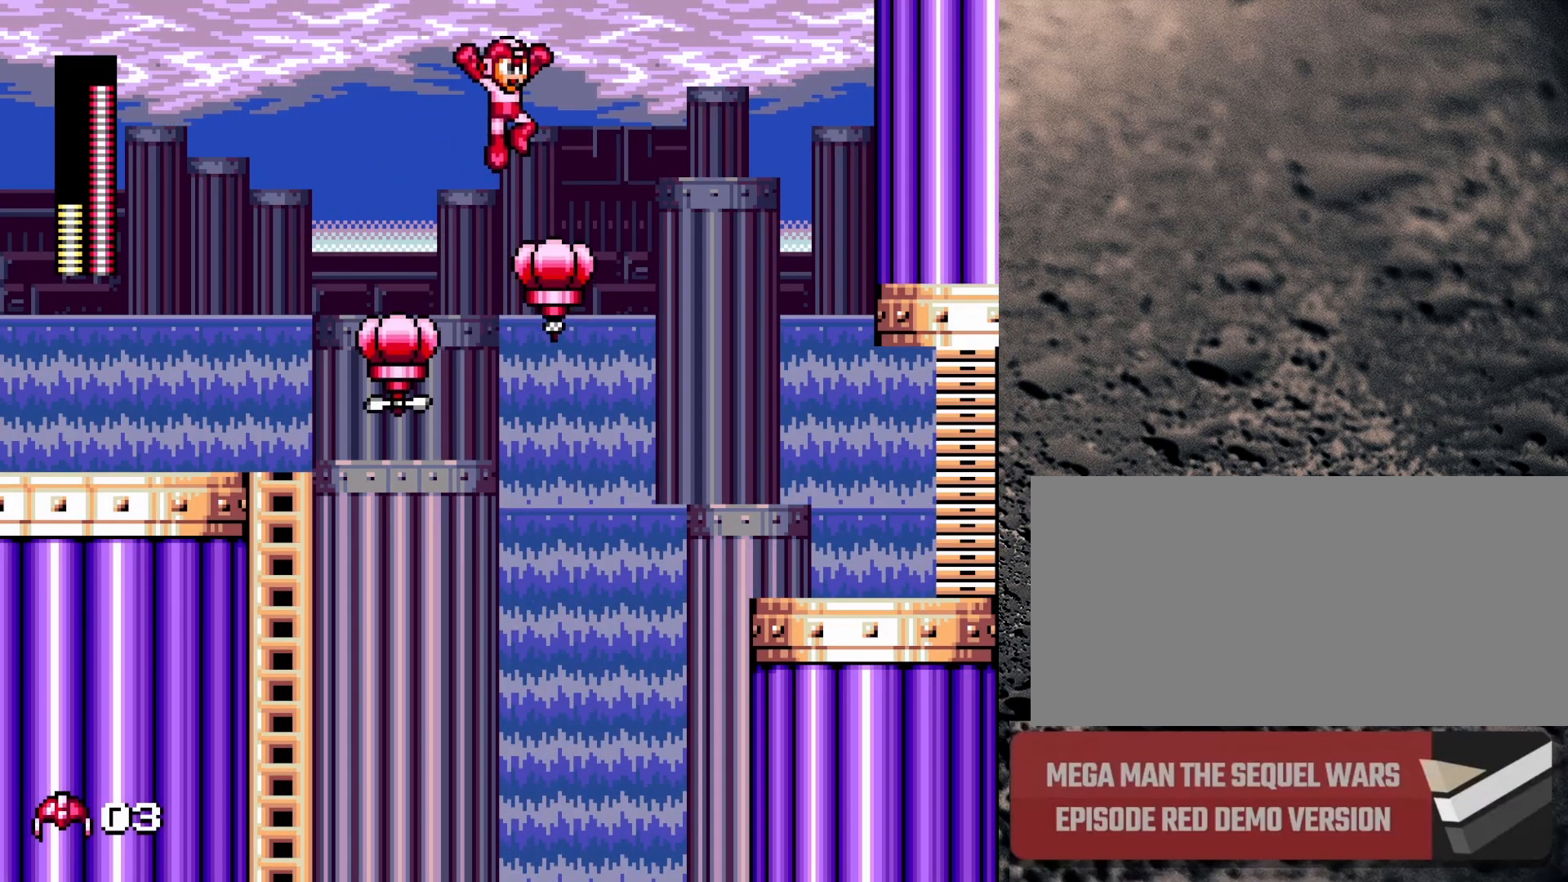
Gameplay with a controller (Nintendo layout); each line is a JSON object with the inputs held at the frame after it. "events" lists button and stick changes between this image and that frame as [ms after this image, input, new state], when the widget could be followed in between. Not read: L3 R3.
{"buttons": ["B", "DPAD_RIGHT"], "events": [[300, "Y", "down"], [333, "B", "down"], [483, "Y", "up"]]}
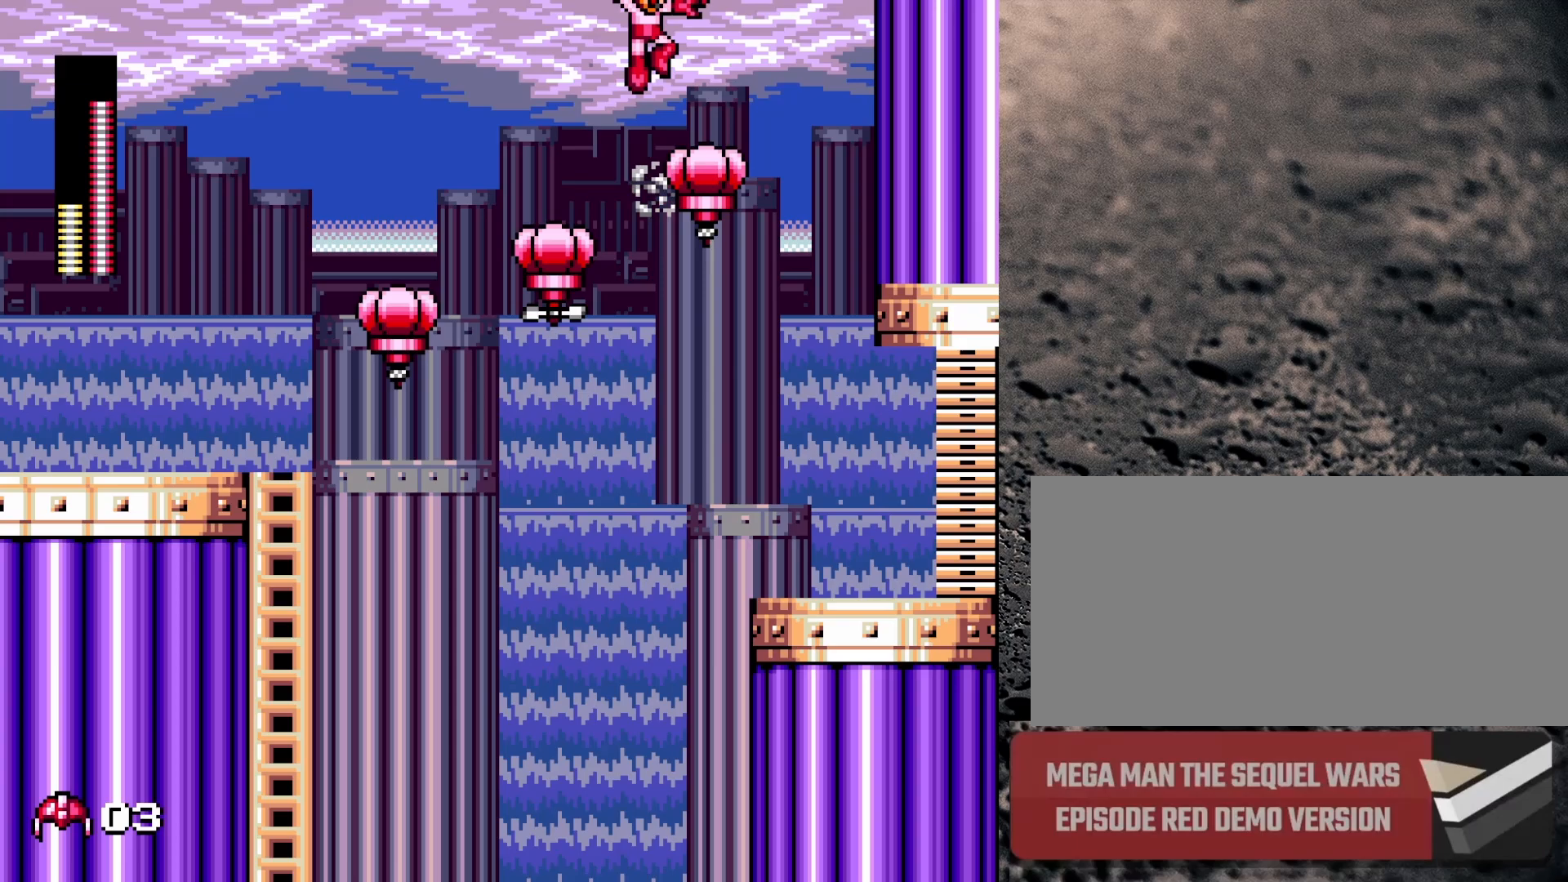
{"buttons": ["B", "DPAD_RIGHT"], "events": [[33, "B", "up"], [317, "B", "down"]]}
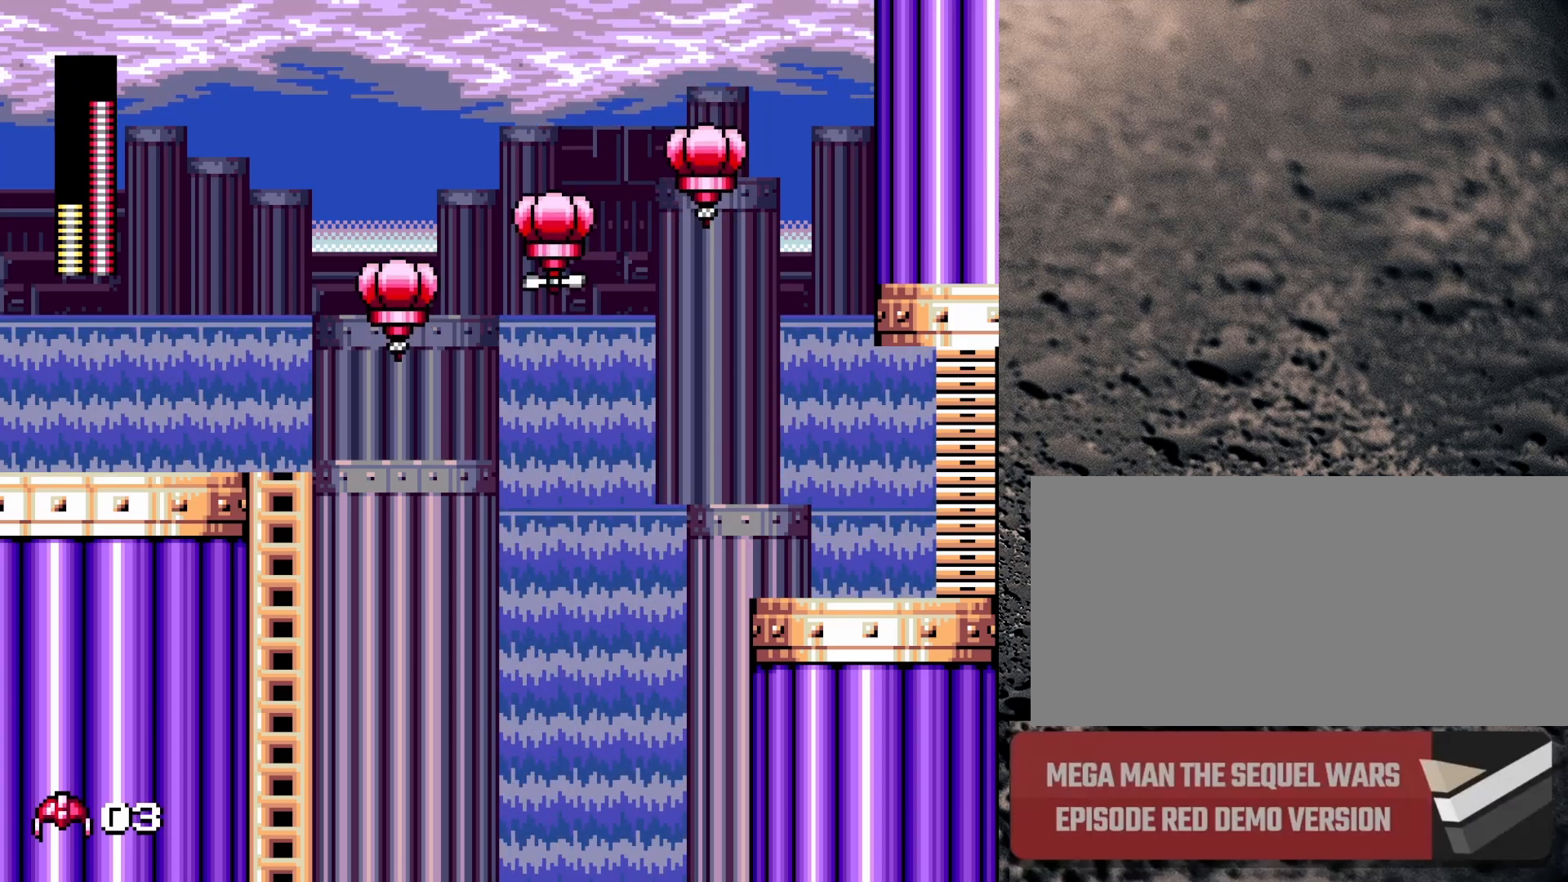
{"buttons": ["B", "DPAD_RIGHT"], "events": []}
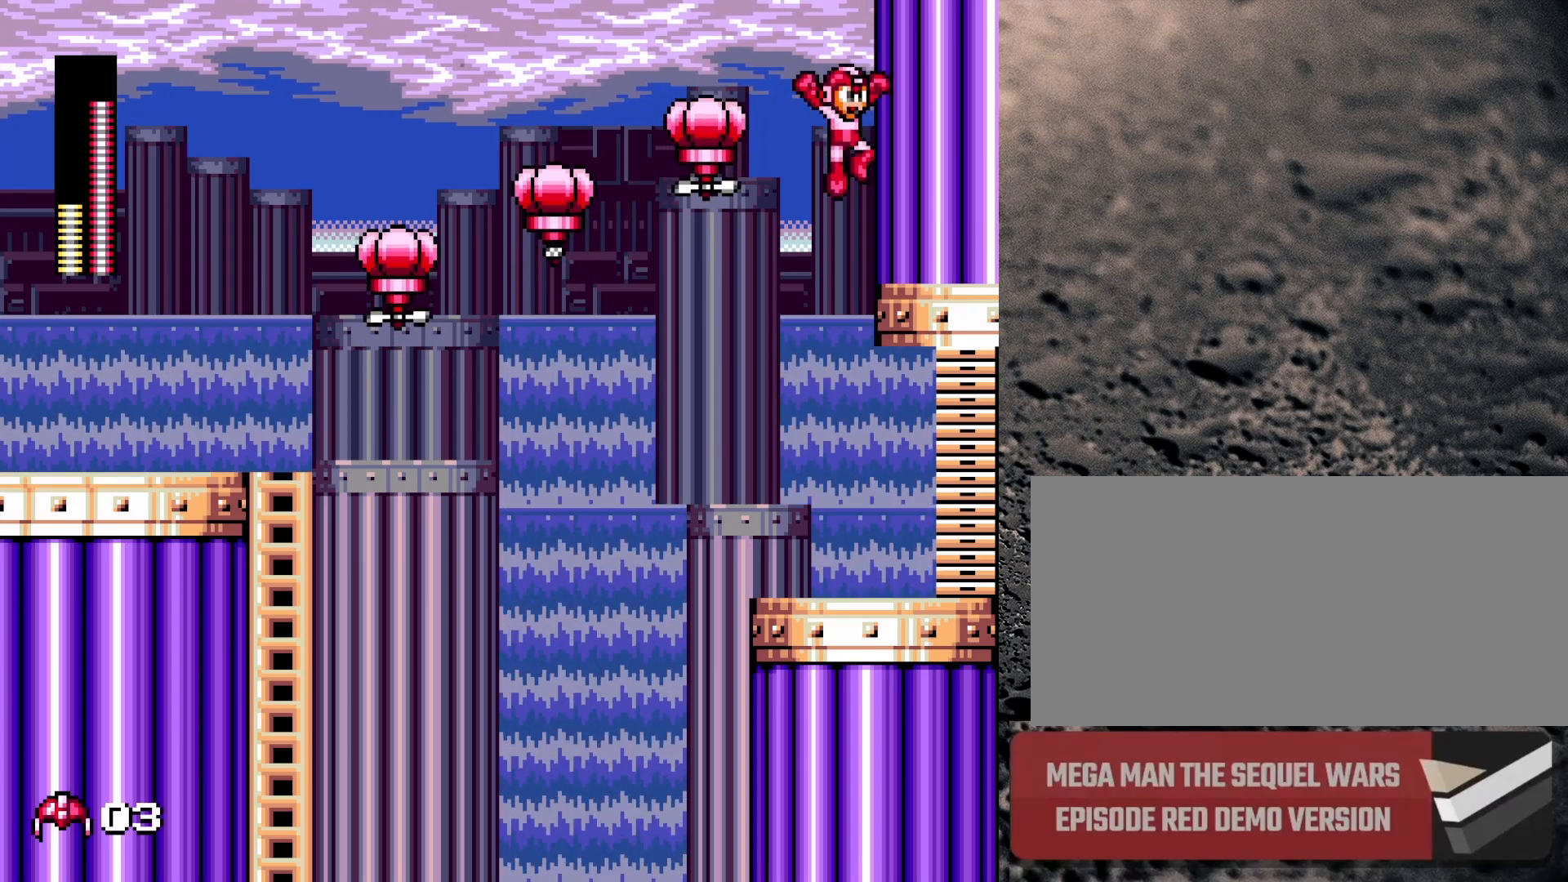
{"buttons": ["DPAD_RIGHT"], "events": [[133, "B", "up"], [250, "DPAD_RIGHT", "up"], [450, "DPAD_RIGHT", "down"]]}
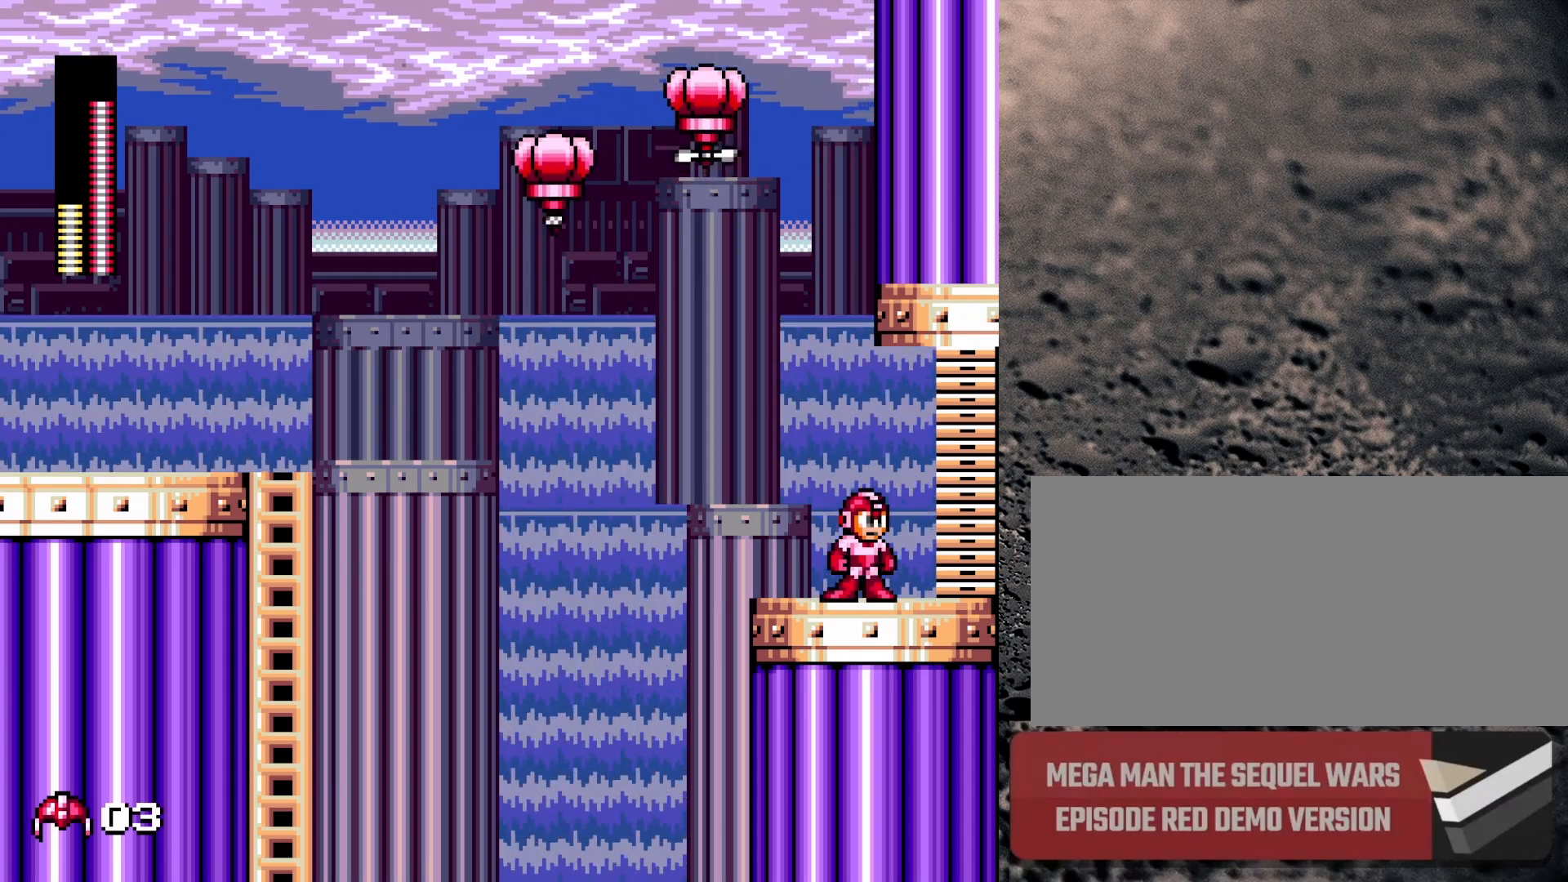
{"buttons": [], "events": [[83, "DPAD_RIGHT", "up"], [100, "START", "down"], [217, "START", "up"]]}
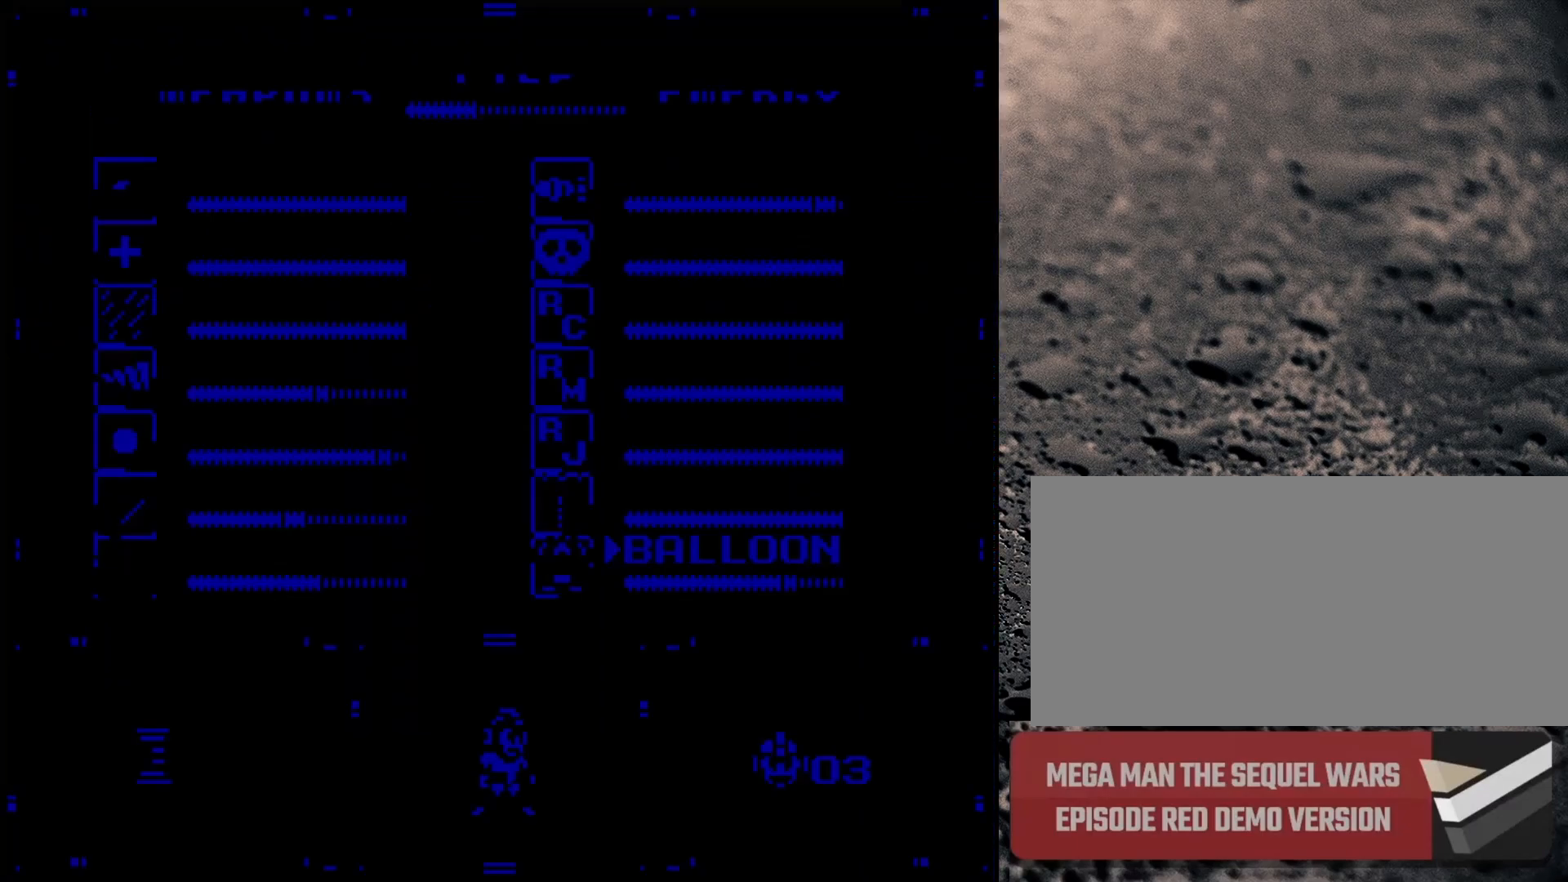
{"buttons": [], "events": []}
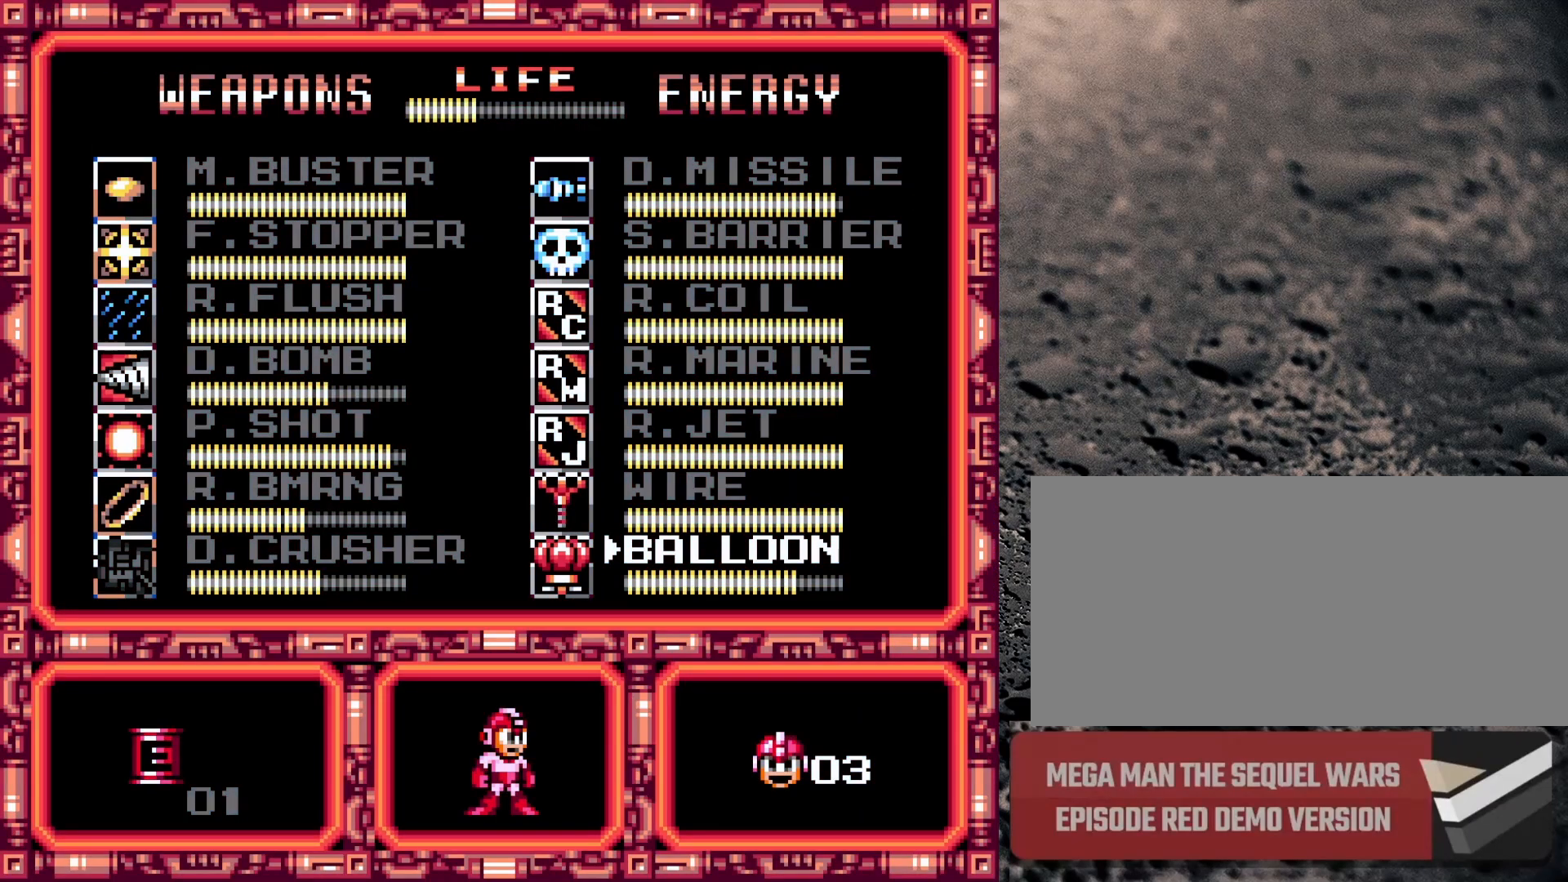
{"buttons": ["DPAD_UP"], "events": [[333, "DPAD_UP", "down"], [450, "DPAD_UP", "up"], [467, "DPAD_UP", "down"]]}
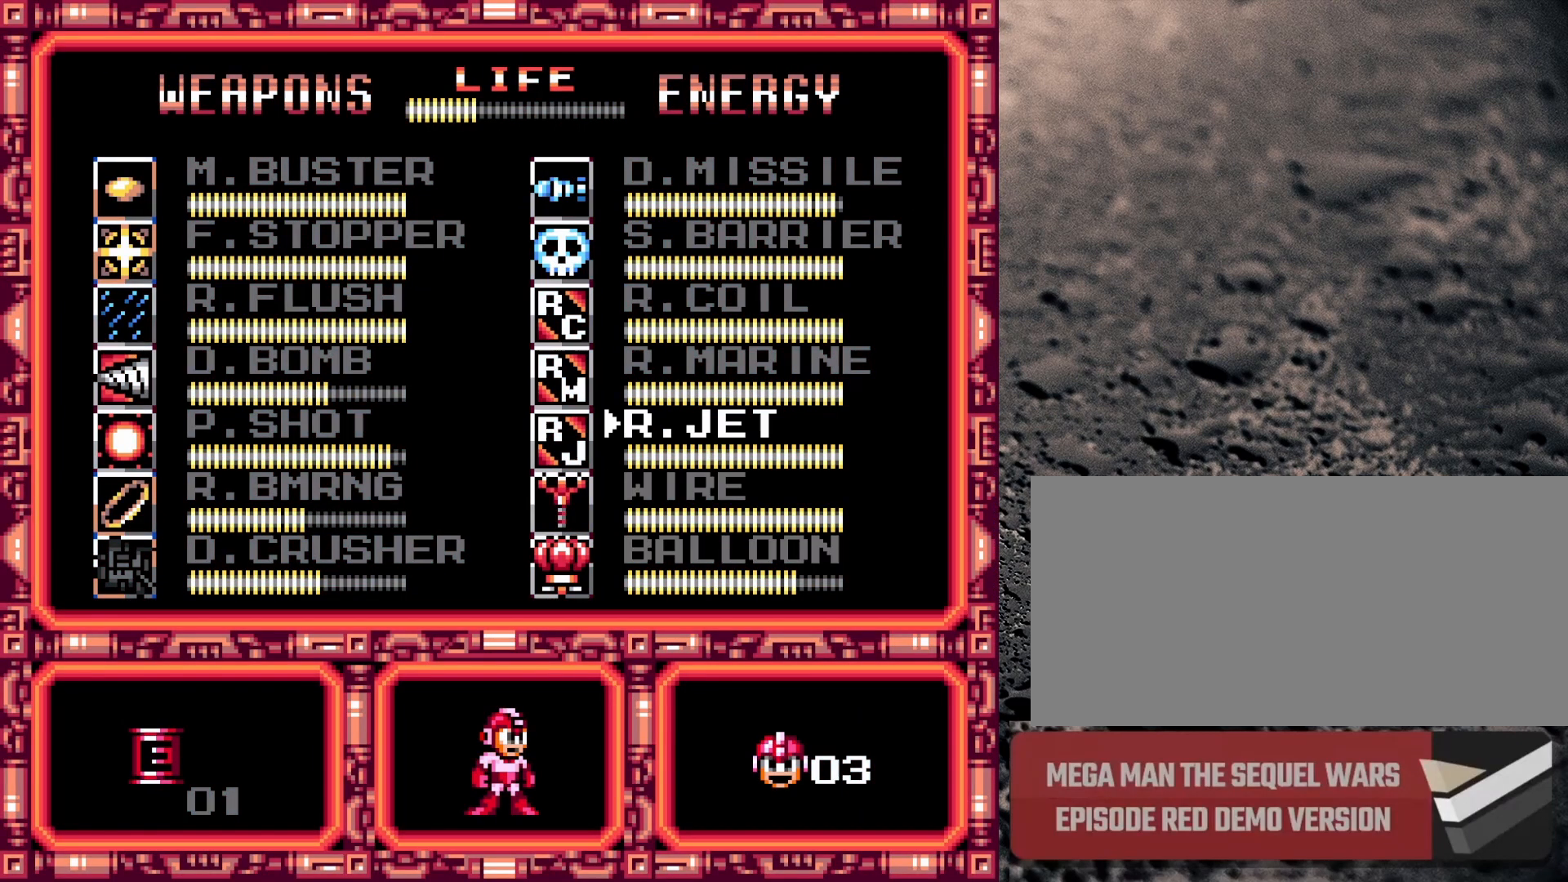
{"buttons": [], "events": [[67, "DPAD_UP", "up"], [117, "DPAD_UP", "down"], [217, "DPAD_UP", "up"], [317, "DPAD_UP", "down"], [383, "DPAD_UP", "up"]]}
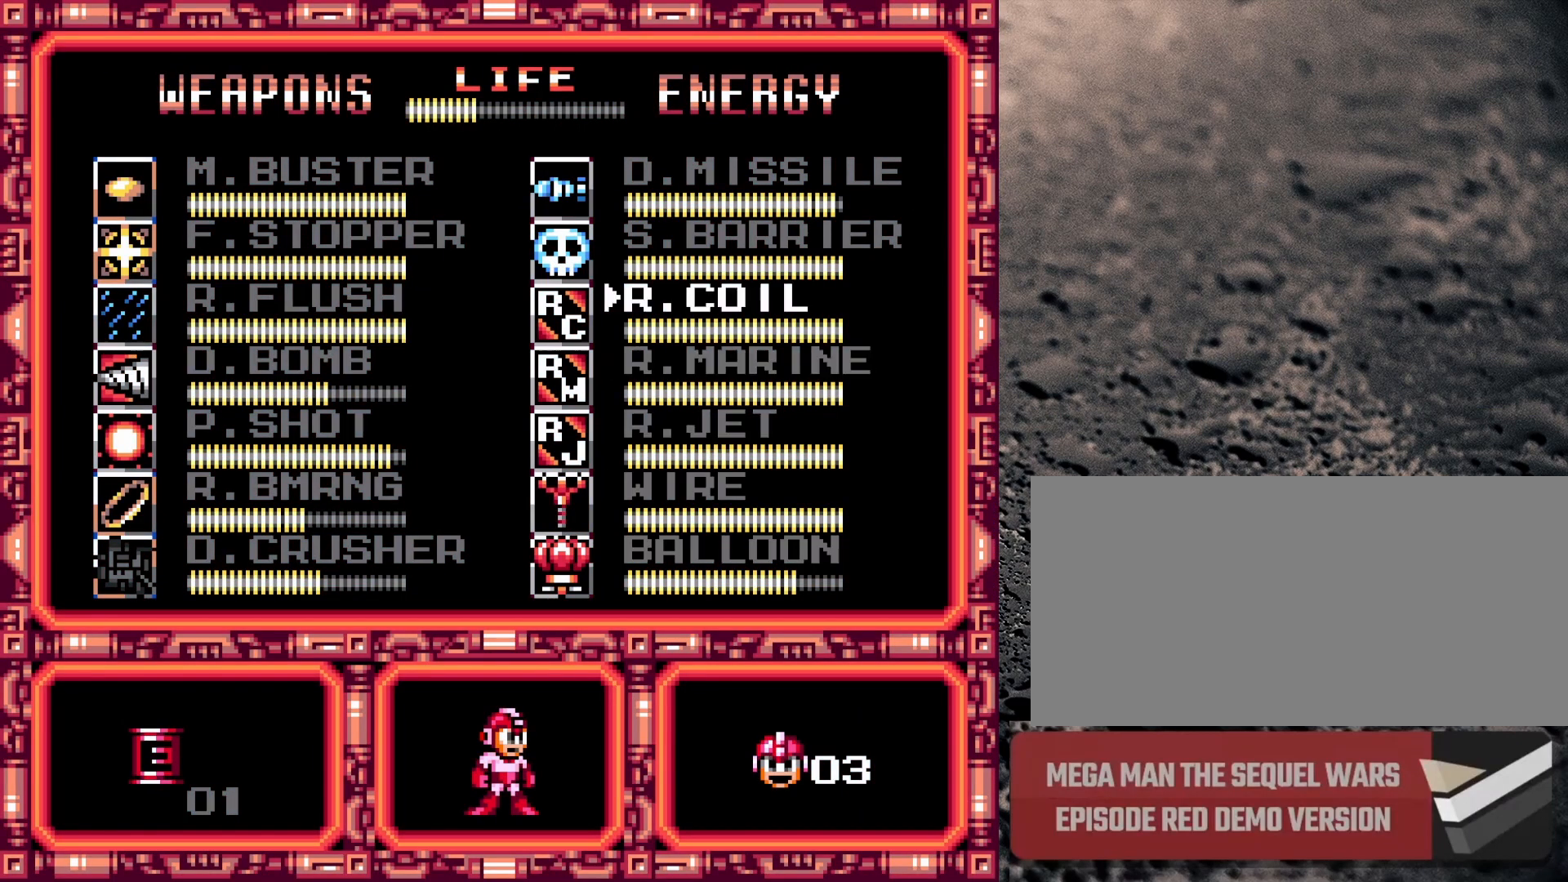
{"buttons": [], "events": []}
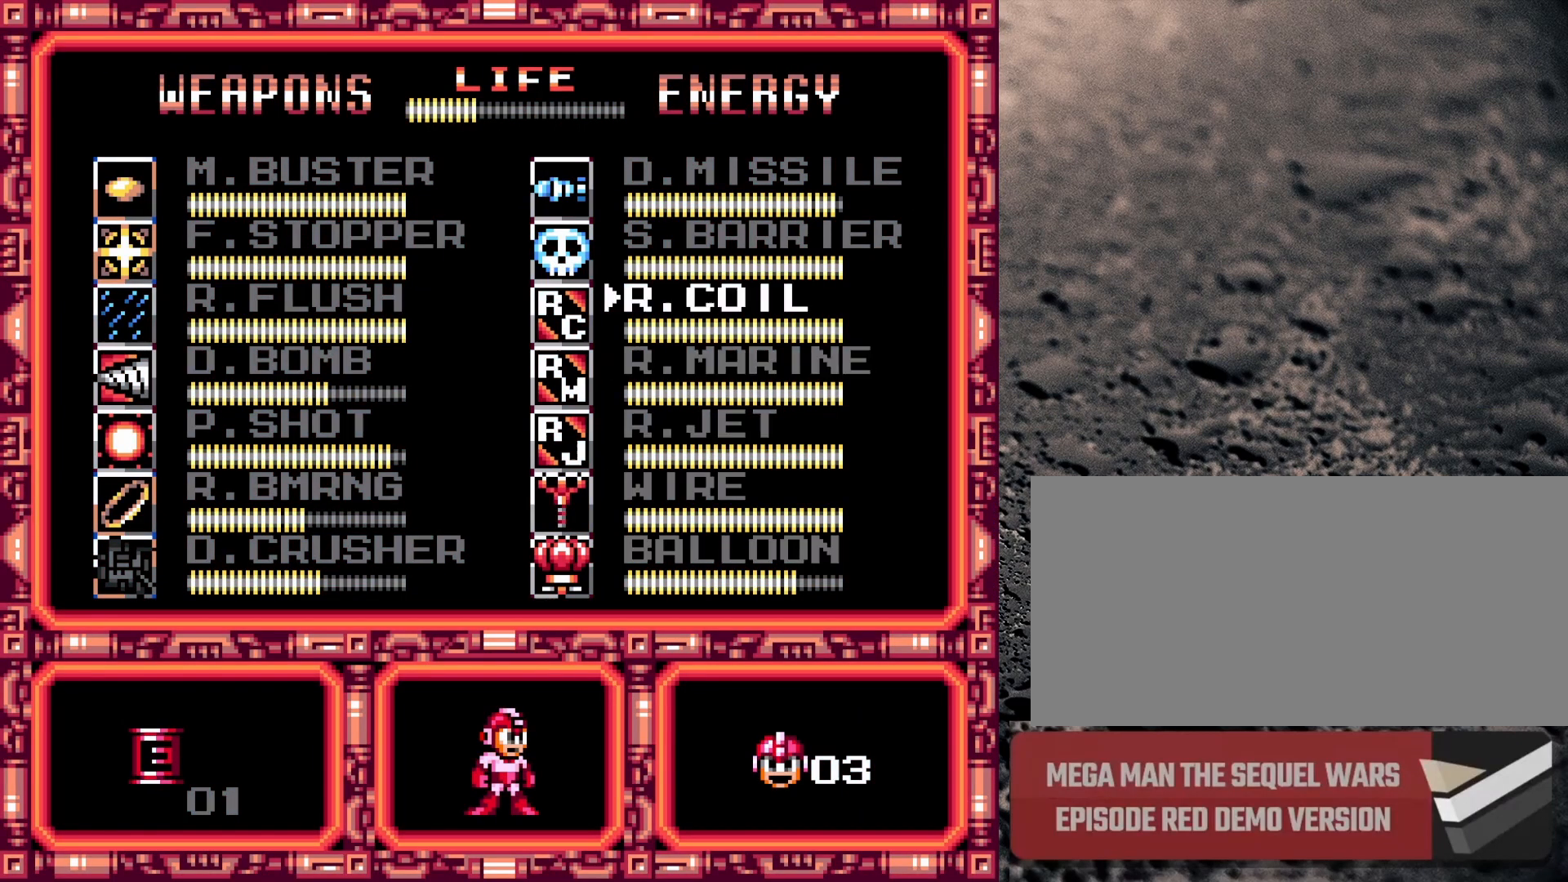
{"buttons": [], "events": []}
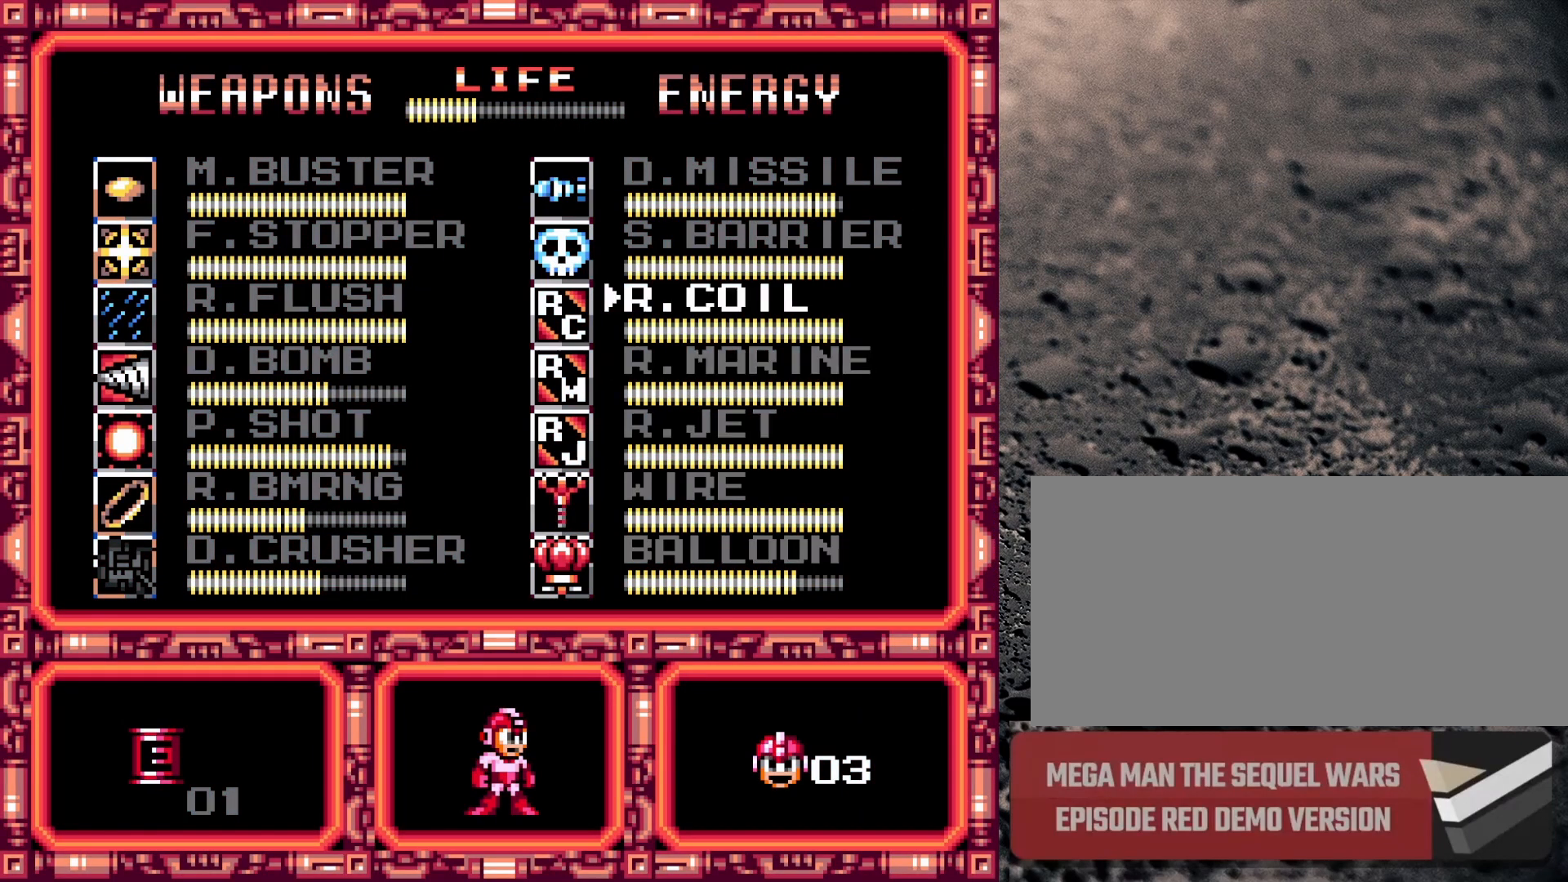
{"buttons": [], "events": [[333, "DPAD_RIGHT", "down"], [433, "DPAD_RIGHT", "up"]]}
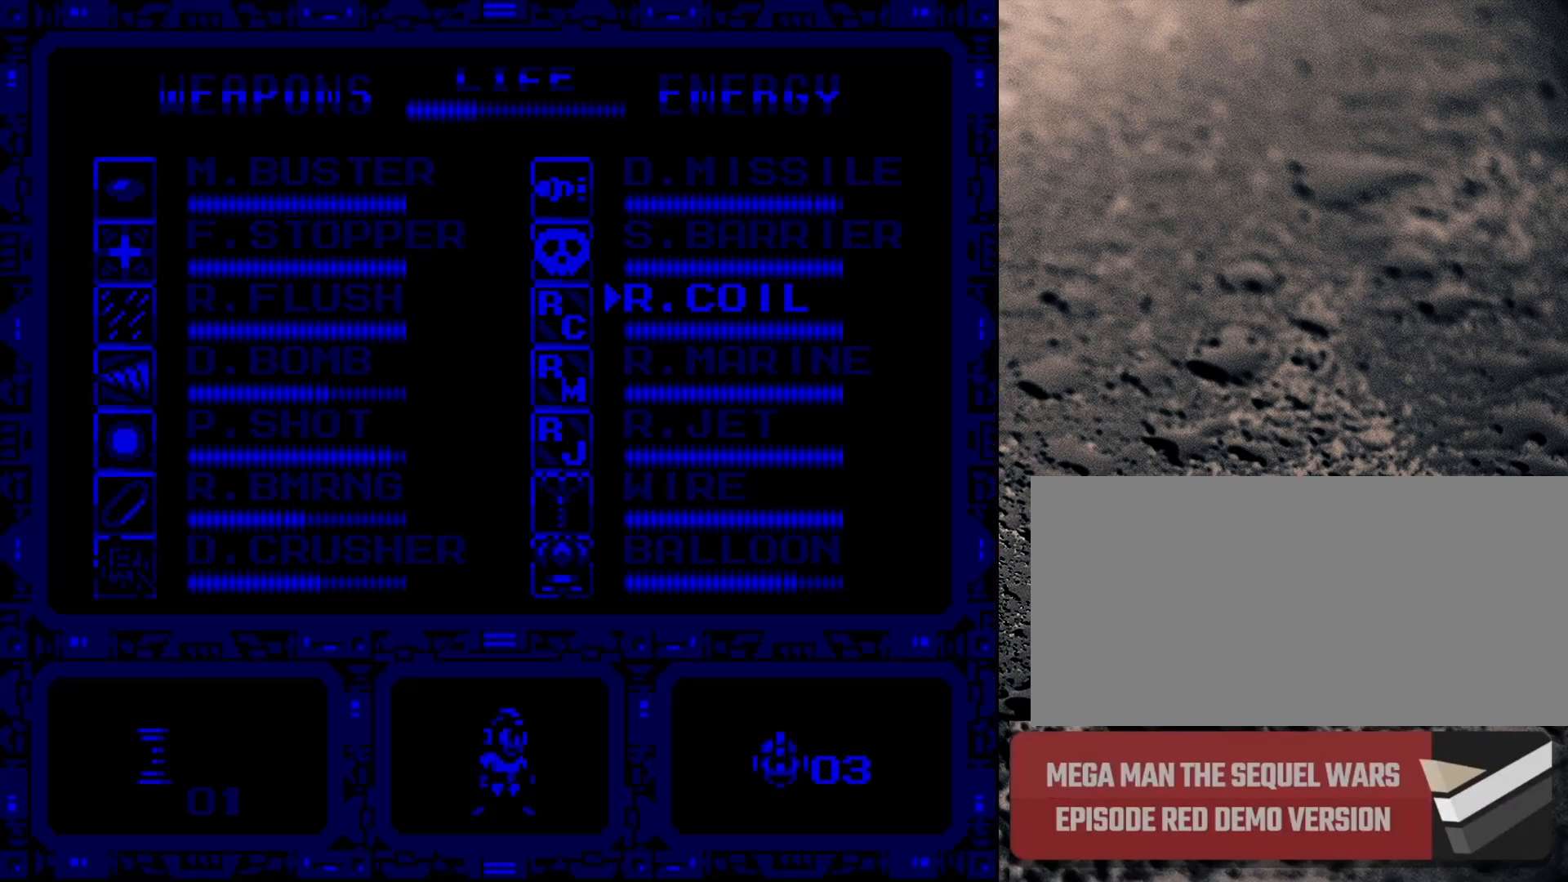
{"buttons": [], "events": []}
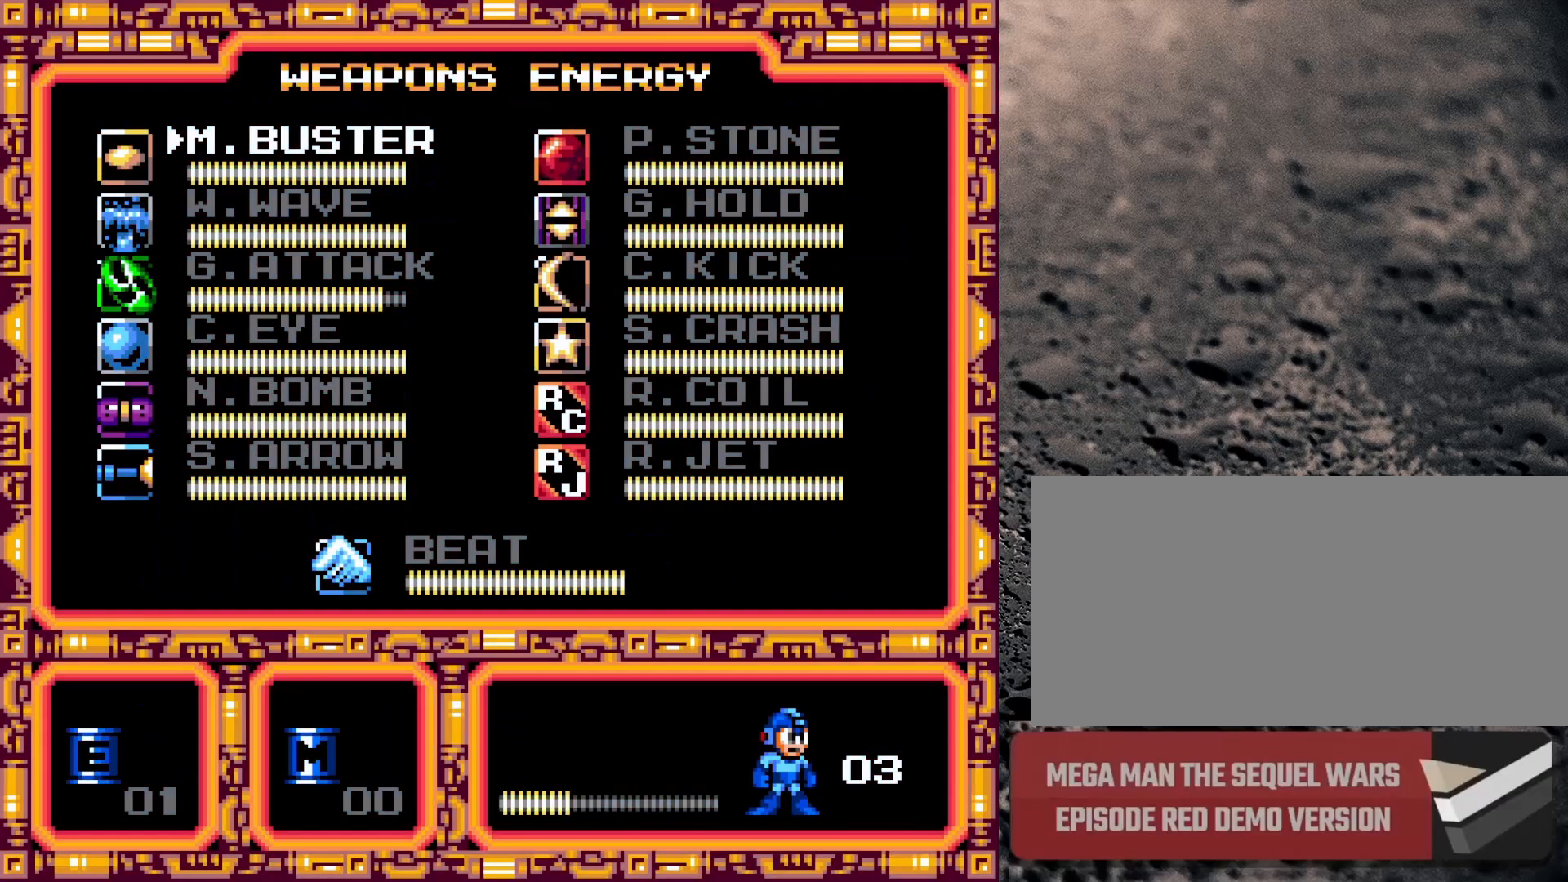
{"buttons": ["DPAD_DOWN"], "events": [[150, "DPAD_RIGHT", "down"], [250, "DPAD_RIGHT", "up"], [450, "DPAD_DOWN", "down"]]}
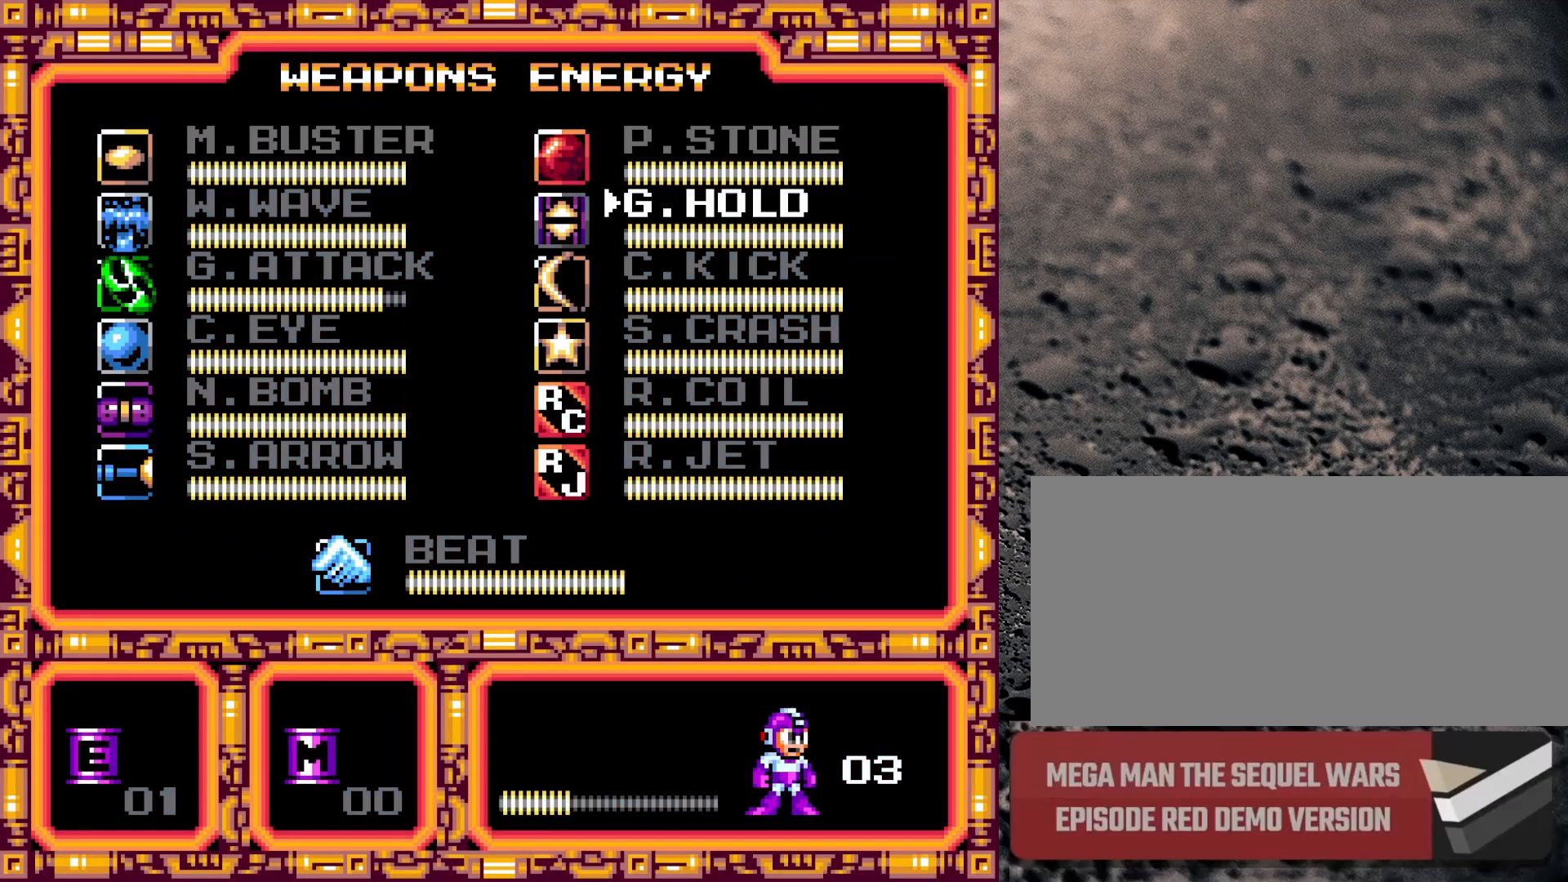
{"buttons": [], "events": [[50, "DPAD_DOWN", "up"], [67, "DPAD_DOWN", "down"], [217, "DPAD_DOWN", "up"], [267, "DPAD_DOWN", "down"], [350, "DPAD_DOWN", "up"], [417, "DPAD_DOWN", "down"], [500, "DPAD_DOWN", "up"]]}
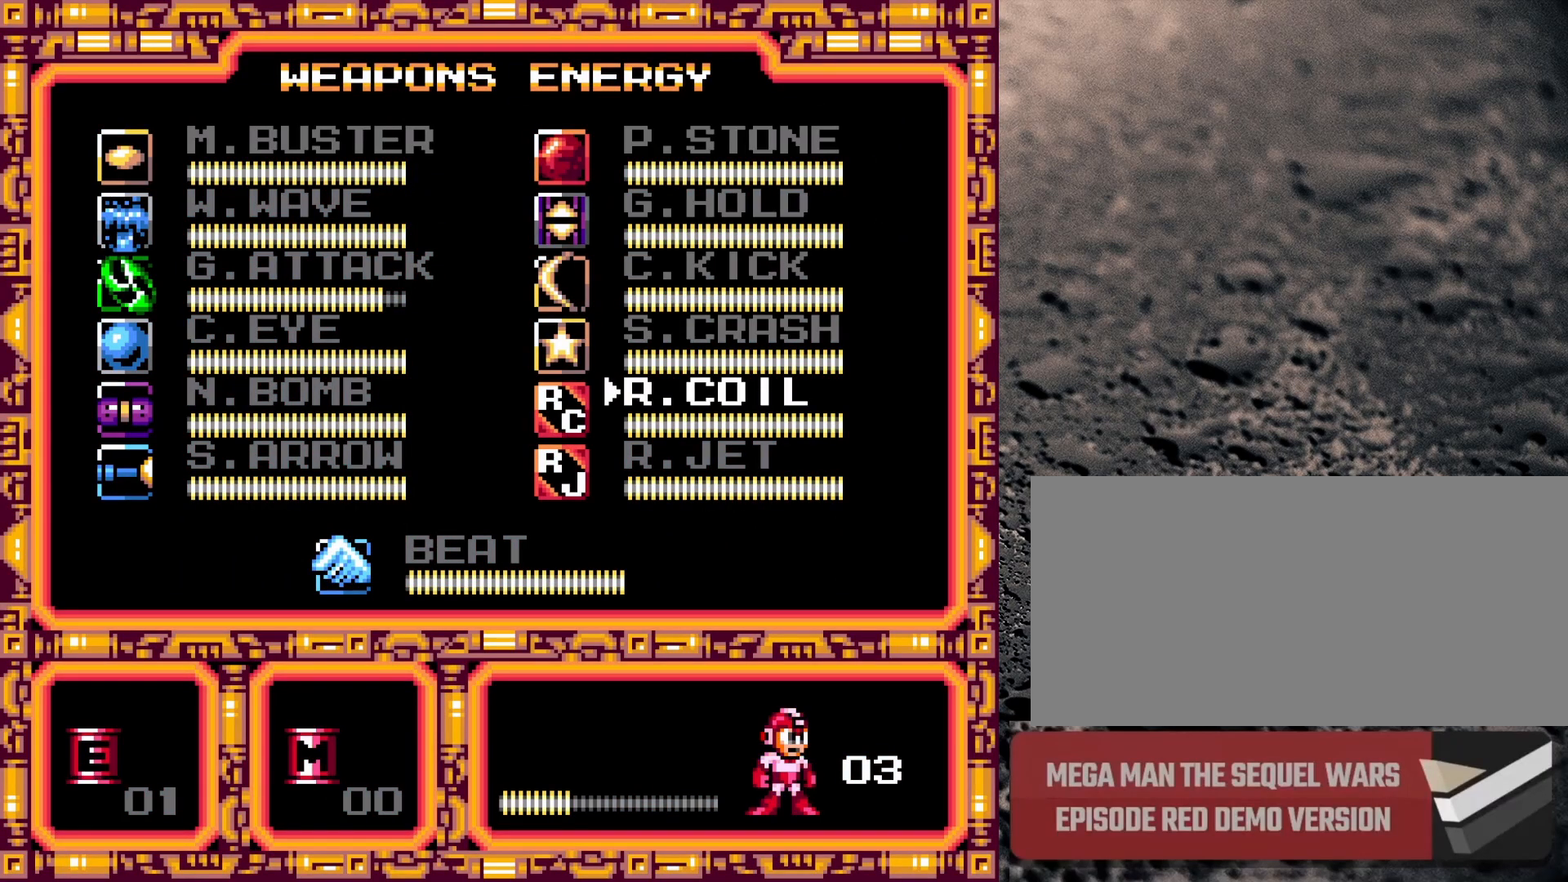
{"buttons": [], "events": [[100, "START", "down"], [267, "START", "up"]]}
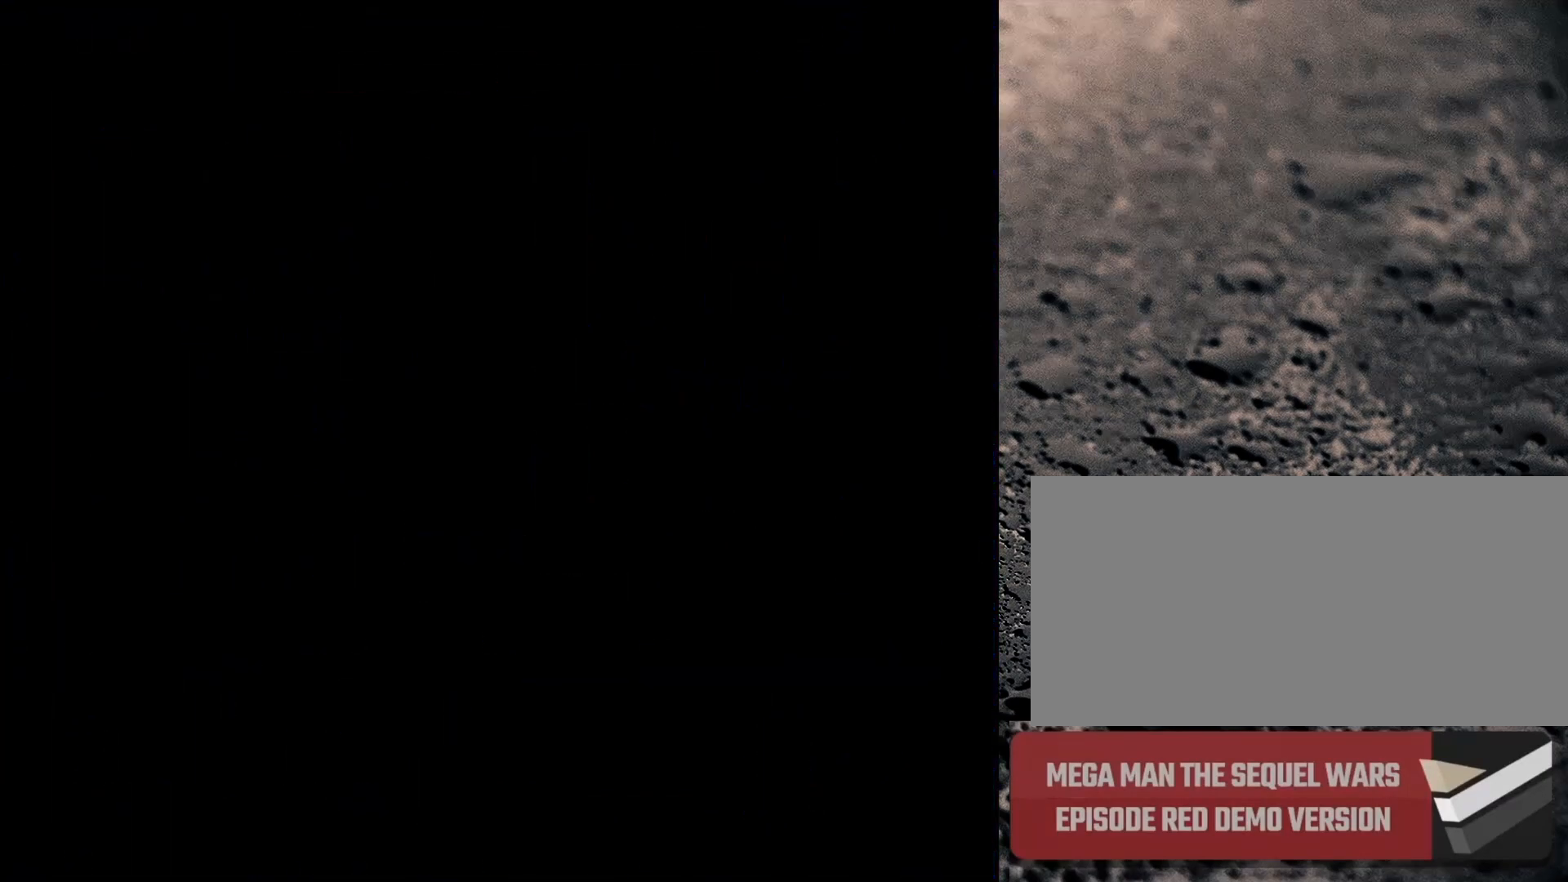
{"buttons": [], "events": [[233, "DPAD_LEFT", "down"], [367, "DPAD_LEFT", "up"]]}
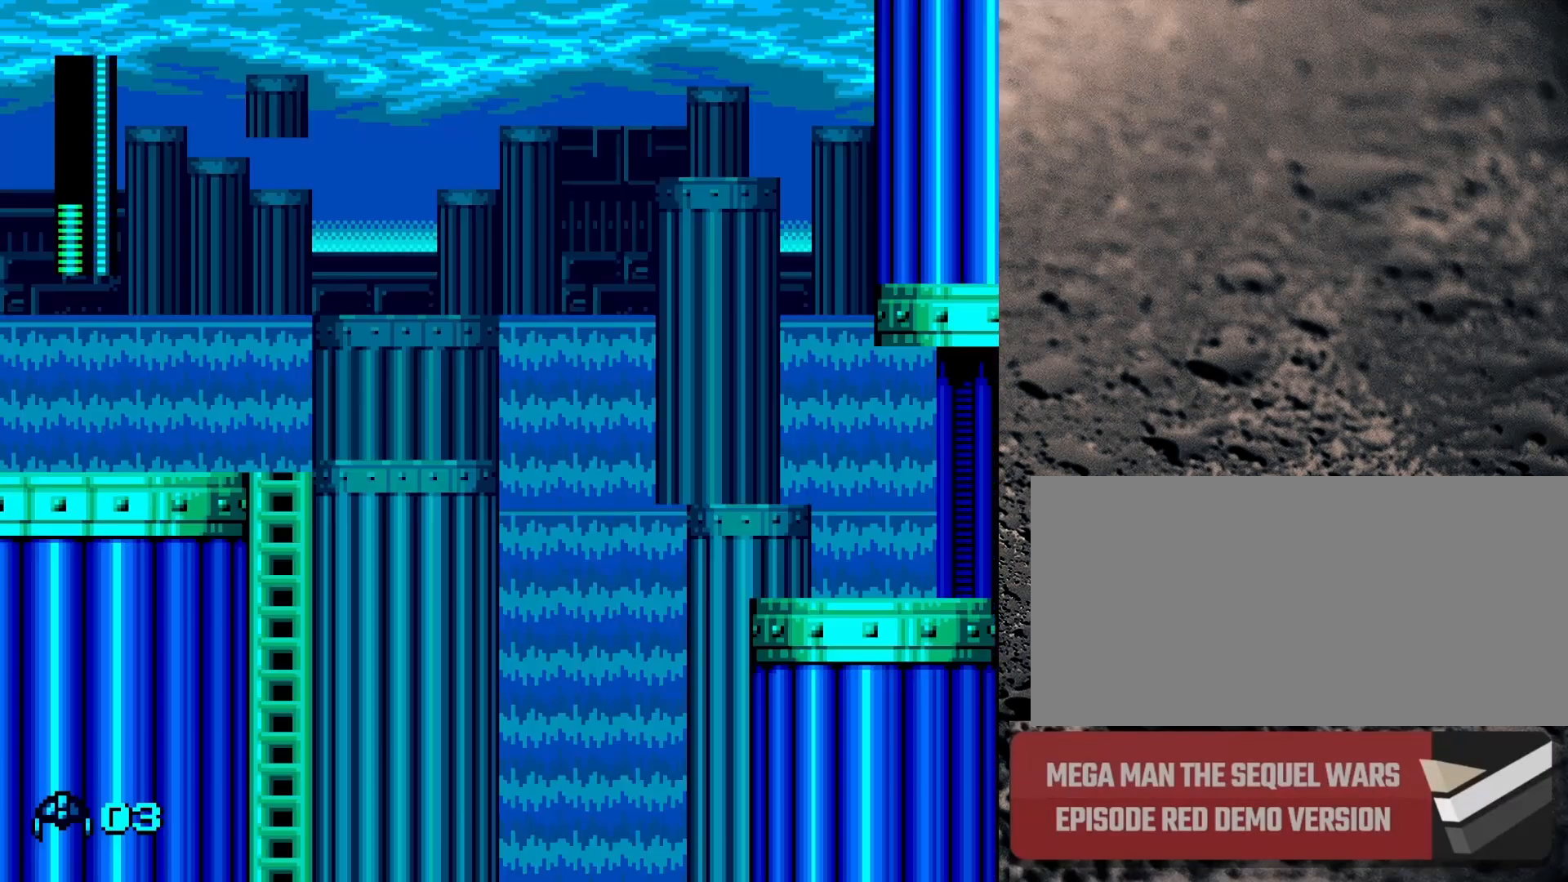
{"buttons": [], "events": [[183, "DPAD_LEFT", "down"], [233, "B", "down"], [350, "B", "up"], [467, "DPAD_LEFT", "up"]]}
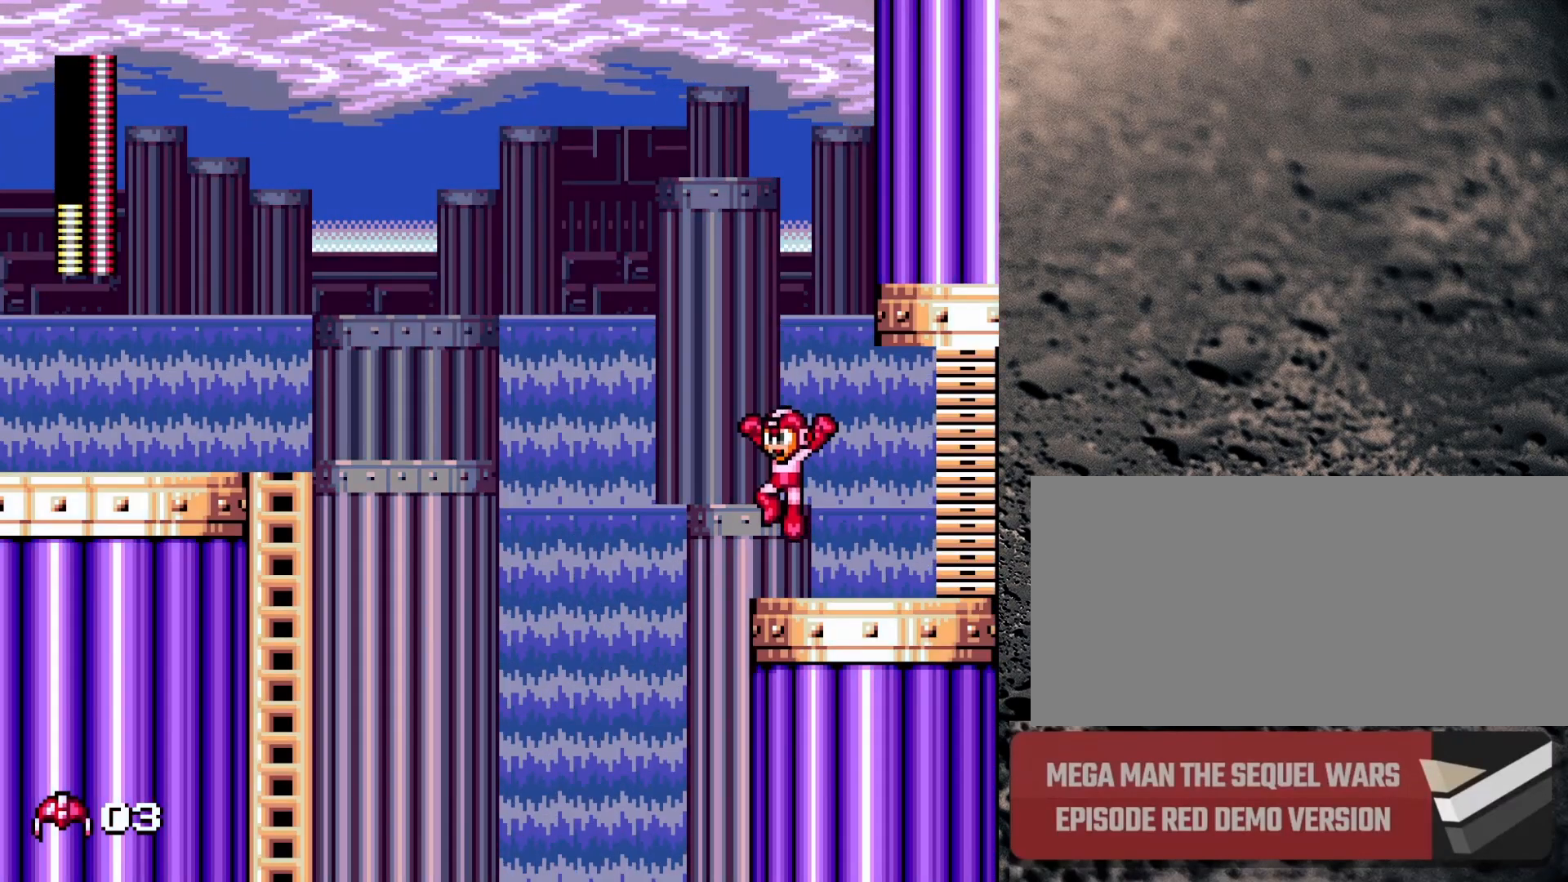
{"buttons": [], "events": [[33, "DPAD_RIGHT", "down"], [100, "DPAD_RIGHT", "up"], [117, "Y", "down"], [250, "Y", "up"]]}
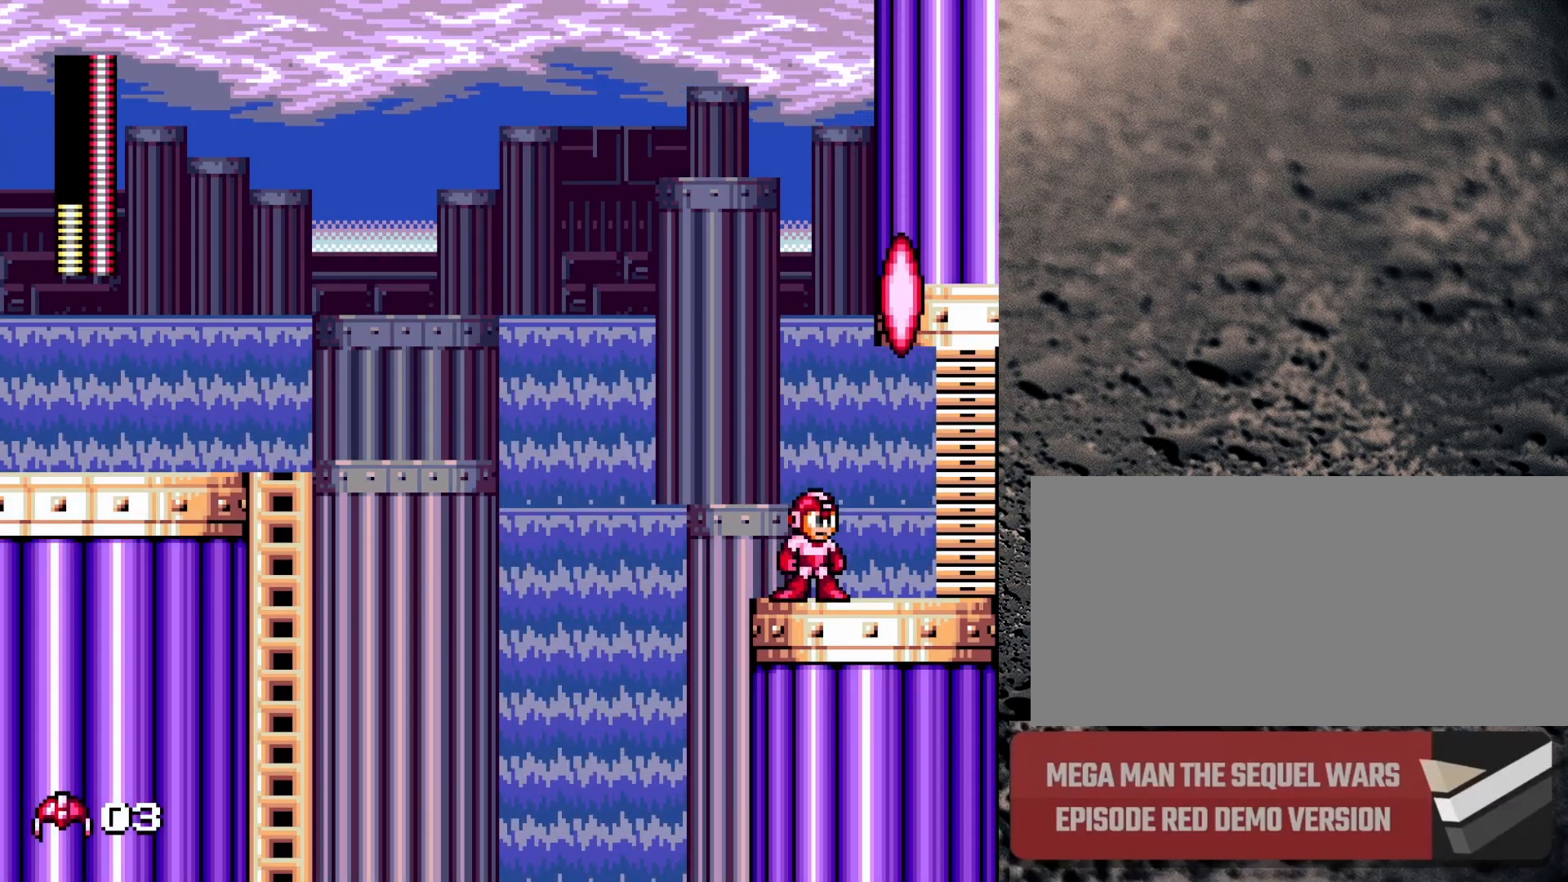
{"buttons": [], "events": [[283, "DPAD_RIGHT", "down"], [433, "DPAD_RIGHT", "up"]]}
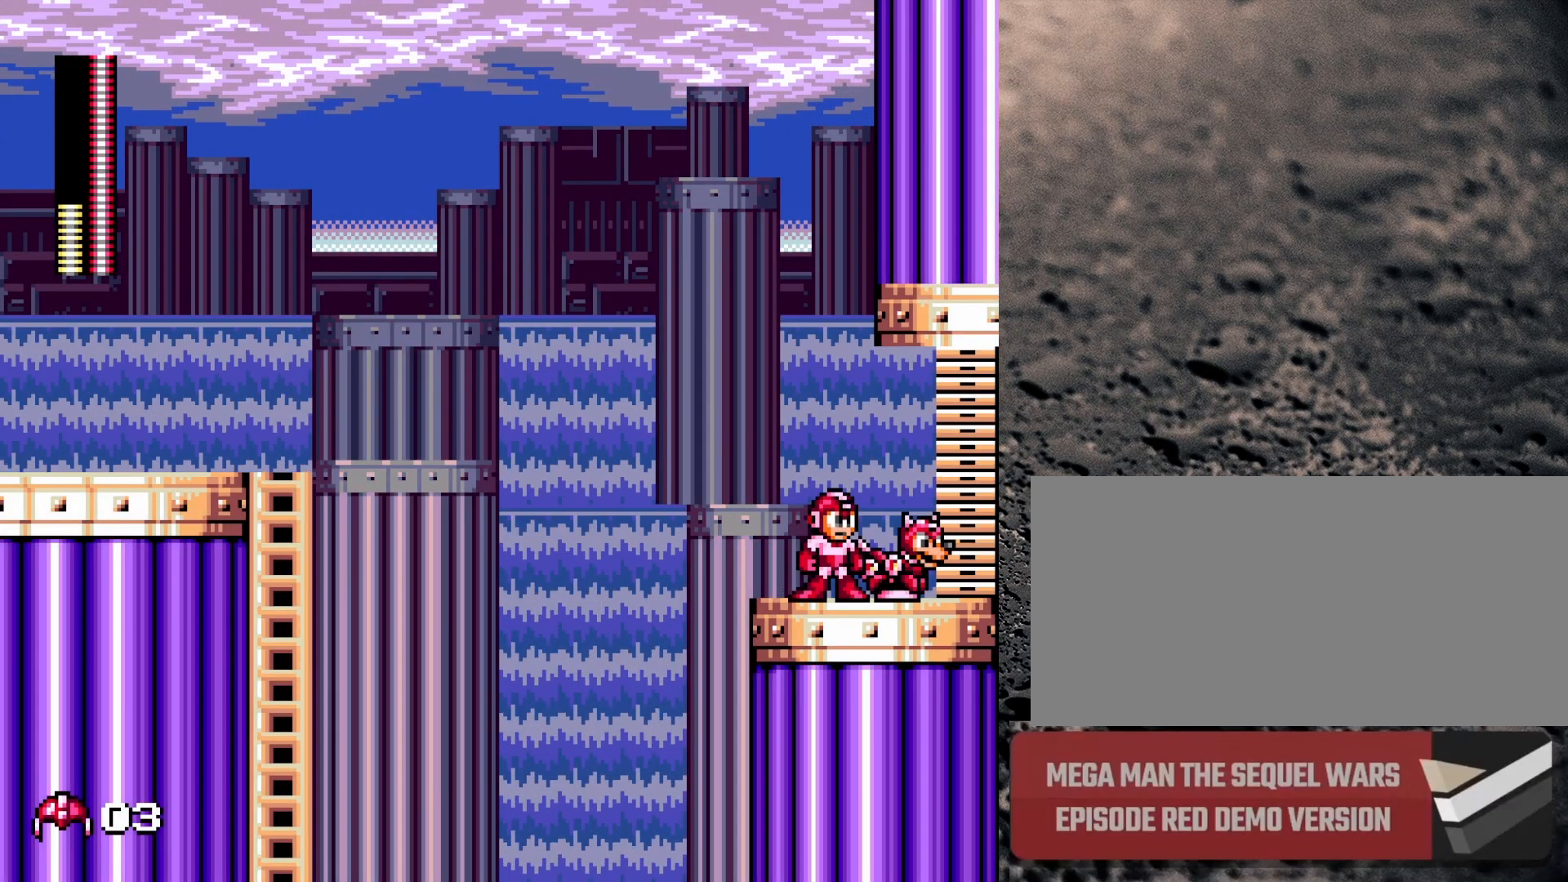
{"buttons": [], "events": [[67, "B", "down"], [100, "DPAD_RIGHT", "down"], [183, "B", "up"], [367, "DPAD_RIGHT", "up"]]}
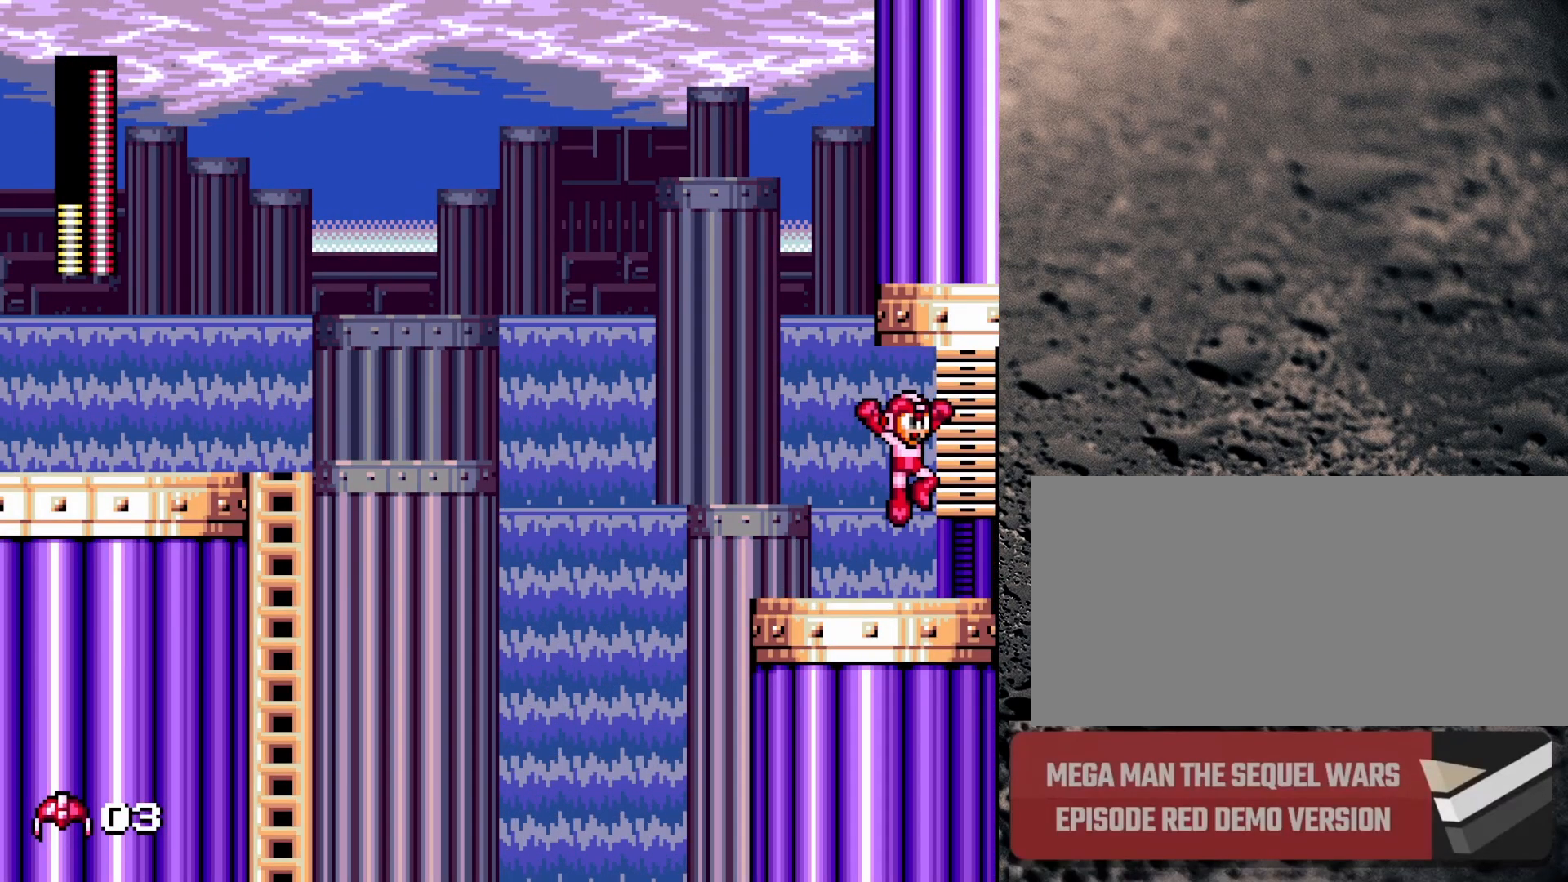
{"buttons": ["B", "Y", "DPAD_UP", "DPAD_LEFT"], "events": [[133, "DPAD_LEFT", "down"], [217, "DPAD_LEFT", "up"], [350, "B", "down"], [350, "DPAD_LEFT", "down"], [383, "Y", "down"], [433, "DPAD_UP", "down"]]}
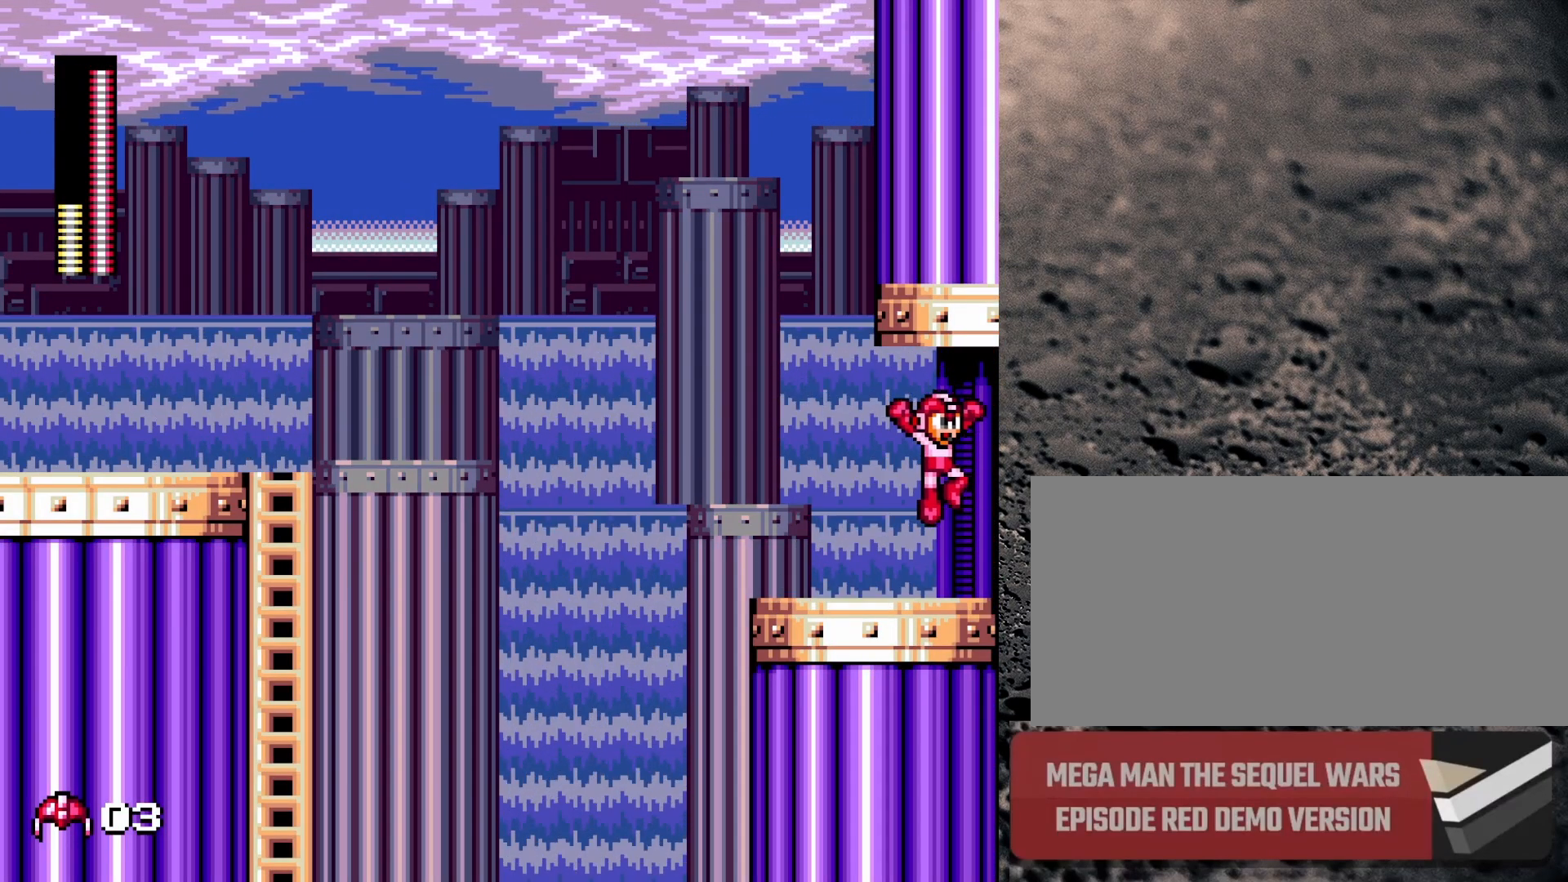
{"buttons": ["B", "Y", "DPAD_UP", "DPAD_LEFT"], "events": []}
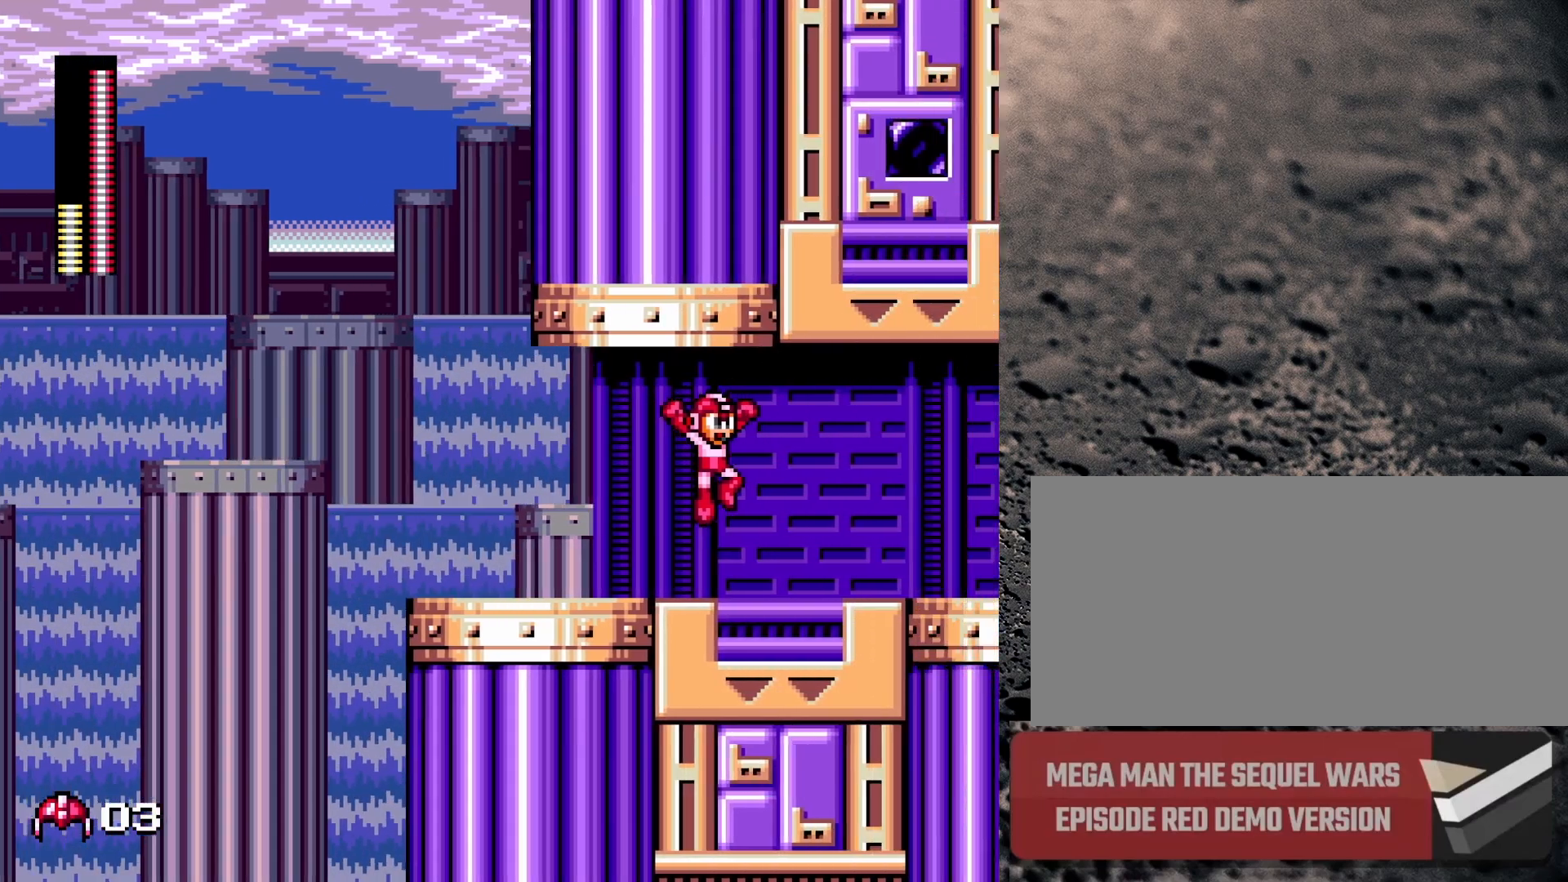
{"buttons": ["B", "Y"], "events": [[500, "DPAD_LEFT", "up"], [500, "DPAD_UP", "up"]]}
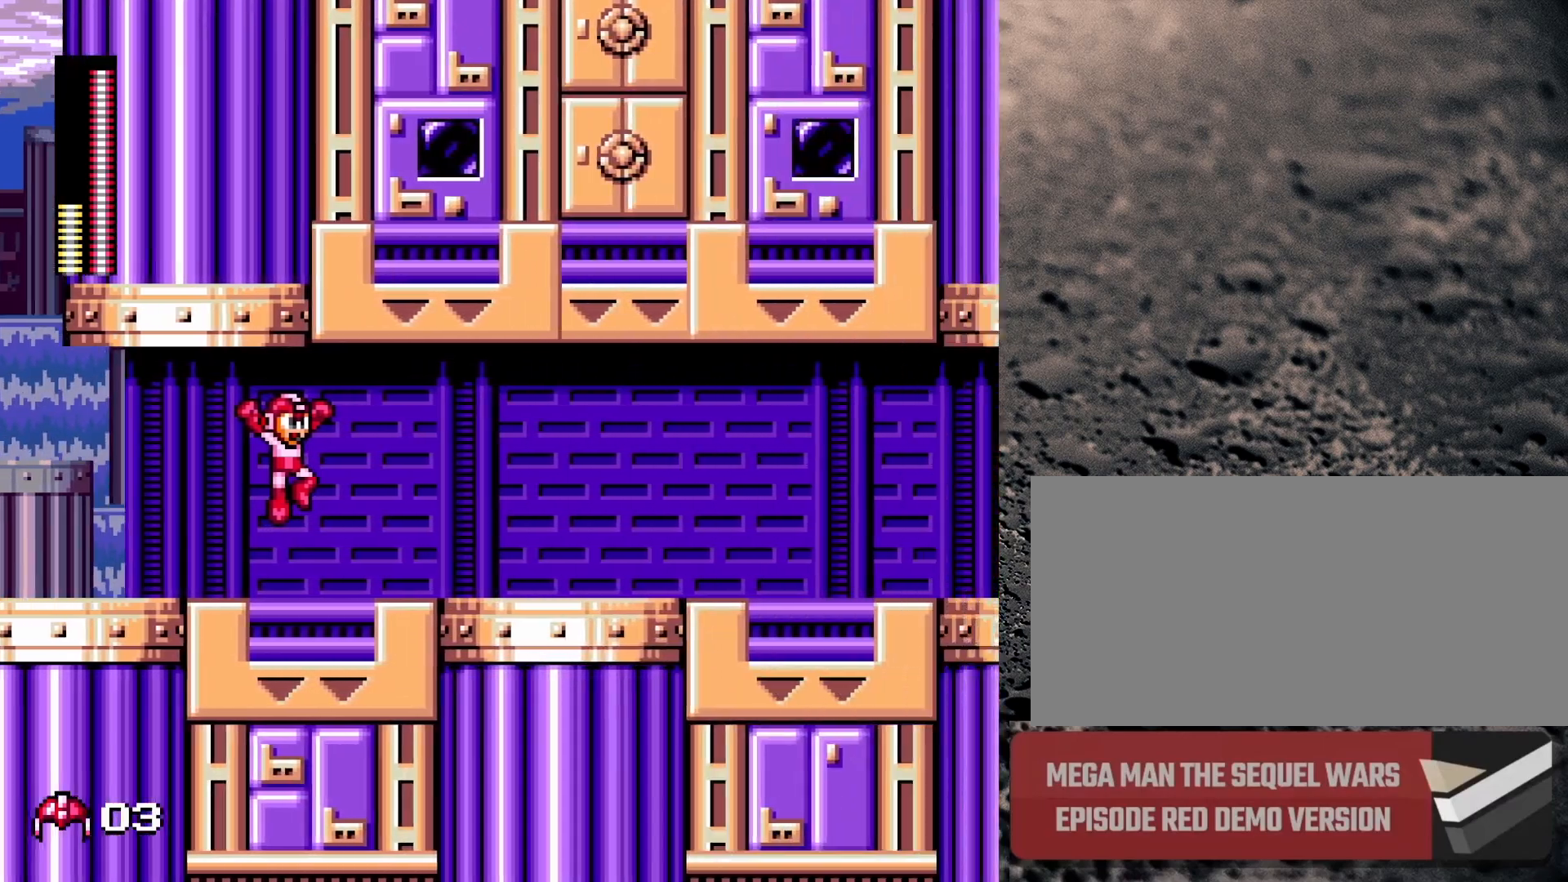
{"buttons": ["B", "Y", "DPAD_RIGHT"], "events": [[167, "DPAD_RIGHT", "down"]]}
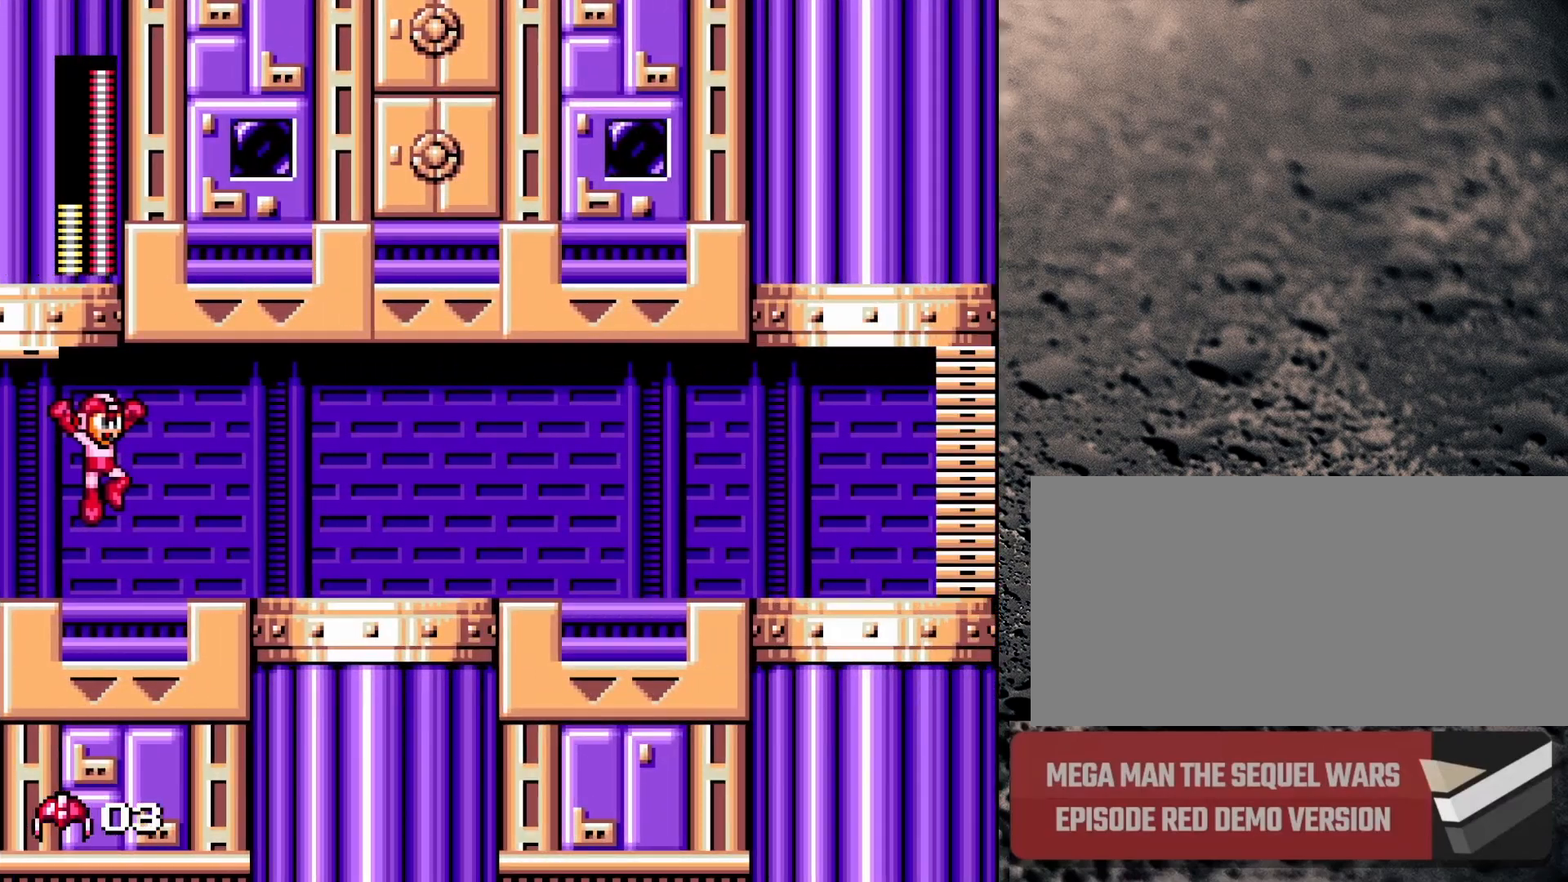
{"buttons": ["DPAD_RIGHT"], "events": [[317, "B", "up"], [317, "Y", "up"]]}
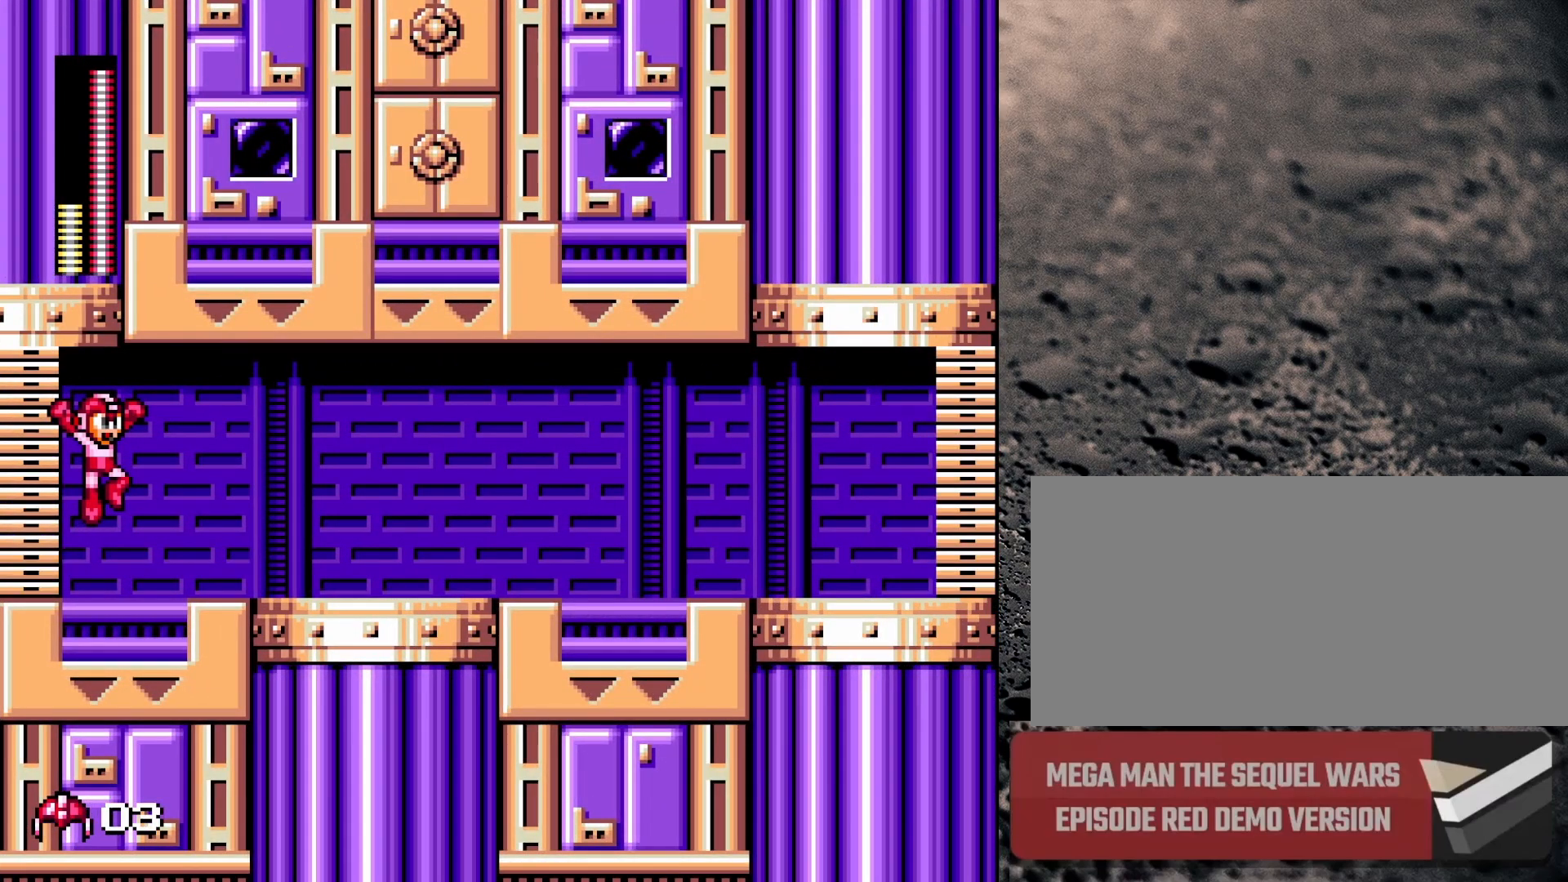
{"buttons": ["DPAD_RIGHT"], "events": []}
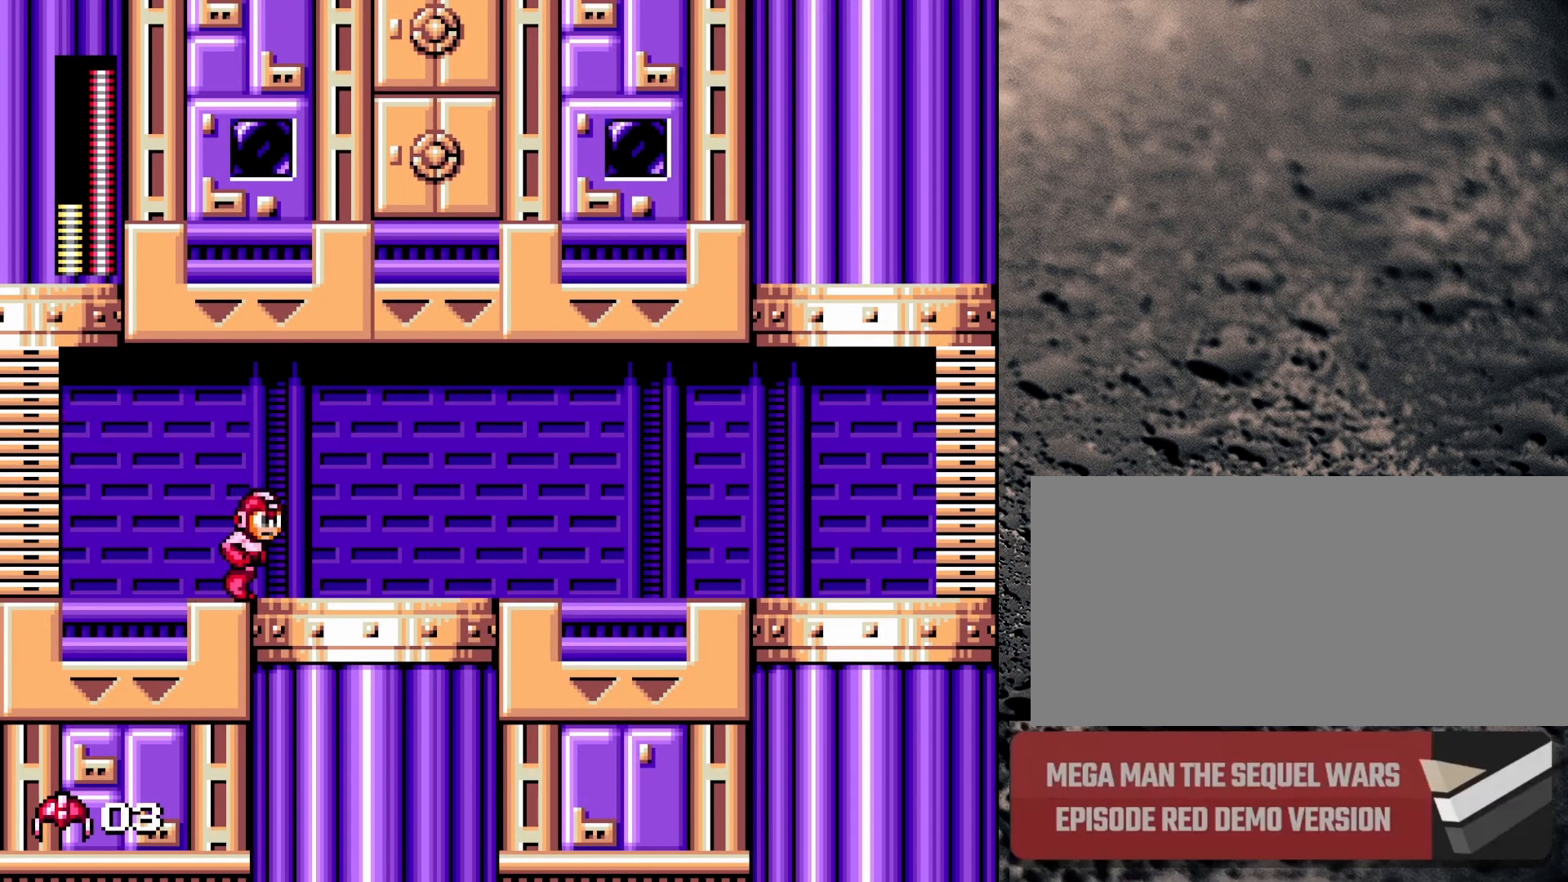
{"buttons": ["B", "DPAD_RIGHT"], "events": [[217, "DPAD_DOWN", "down"], [267, "B", "down"], [400, "B", "up"], [400, "DPAD_DOWN", "up"], [483, "B", "down"]]}
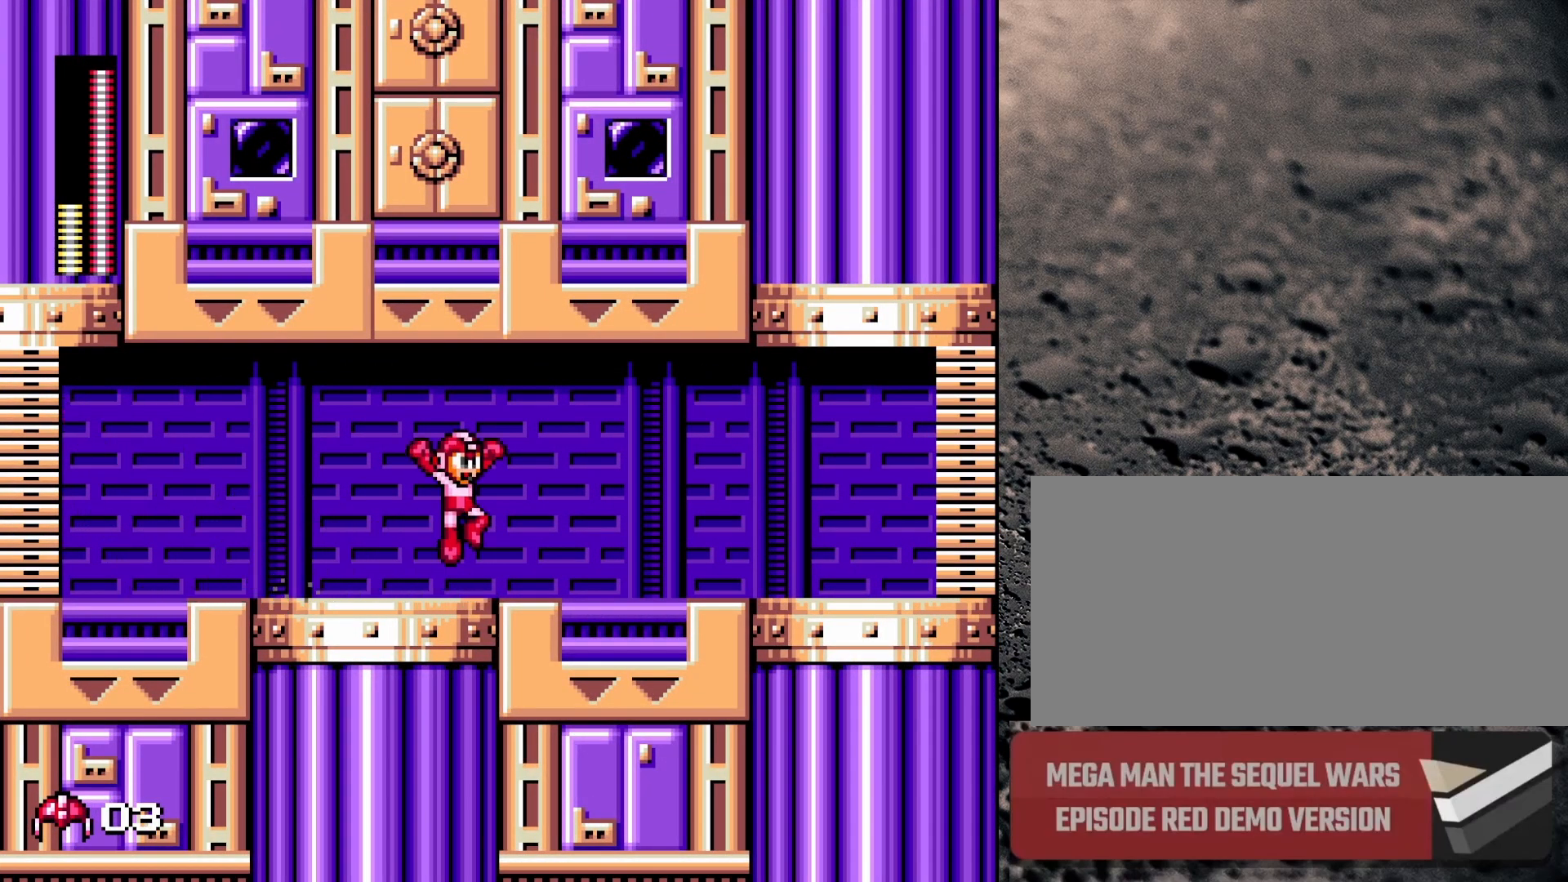
{"buttons": ["Y"], "events": [[117, "B", "up"], [367, "DPAD_RIGHT", "up"], [417, "Y", "down"]]}
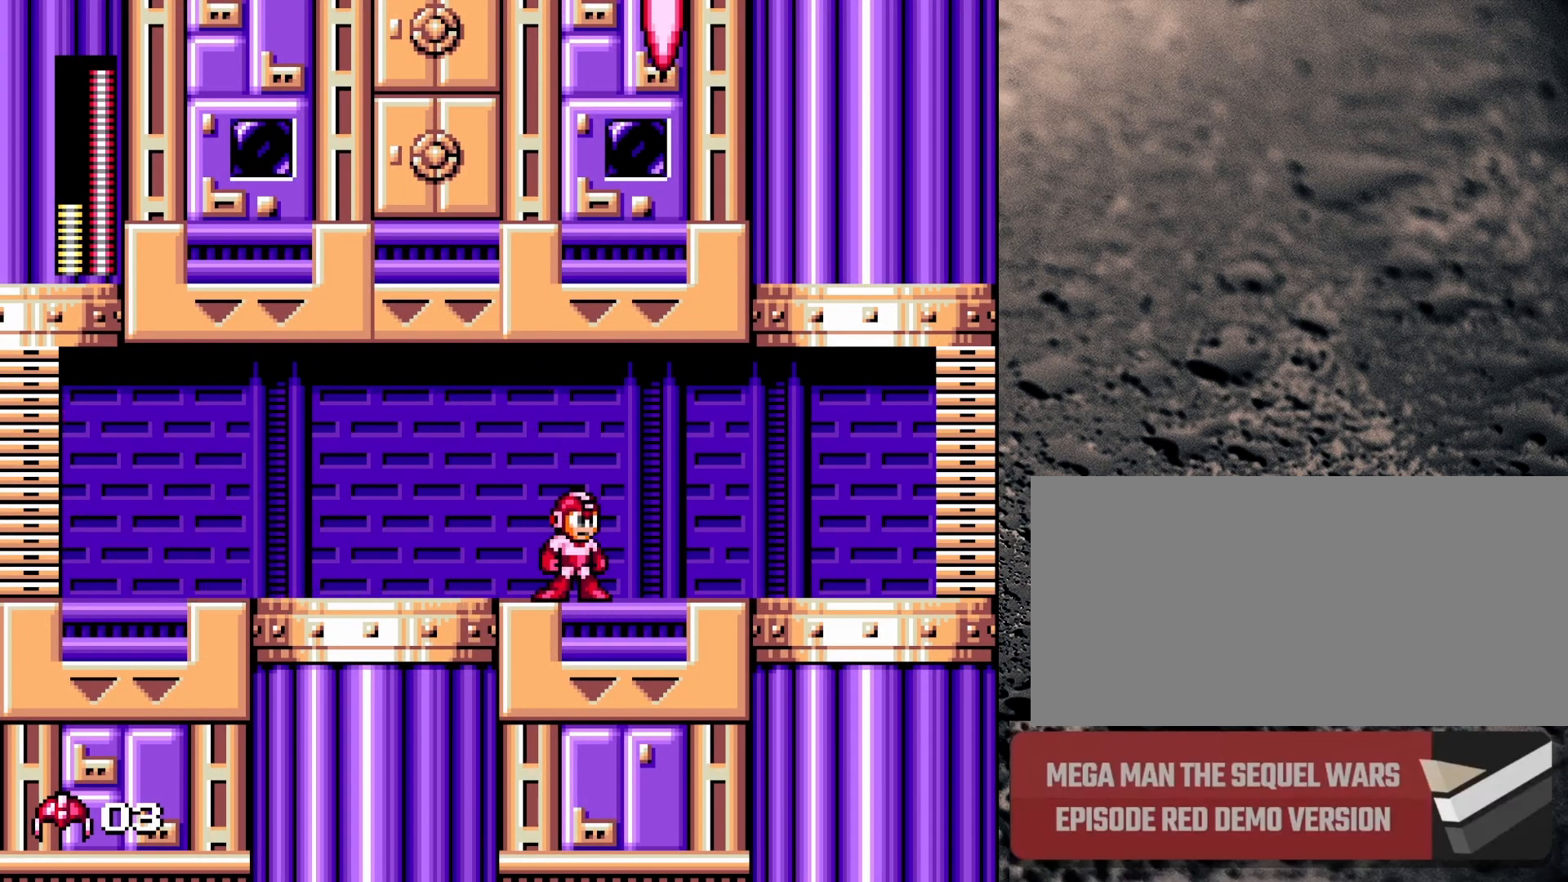
{"buttons": ["DPAD_RIGHT"], "events": [[83, "Y", "up"], [500, "DPAD_RIGHT", "down"]]}
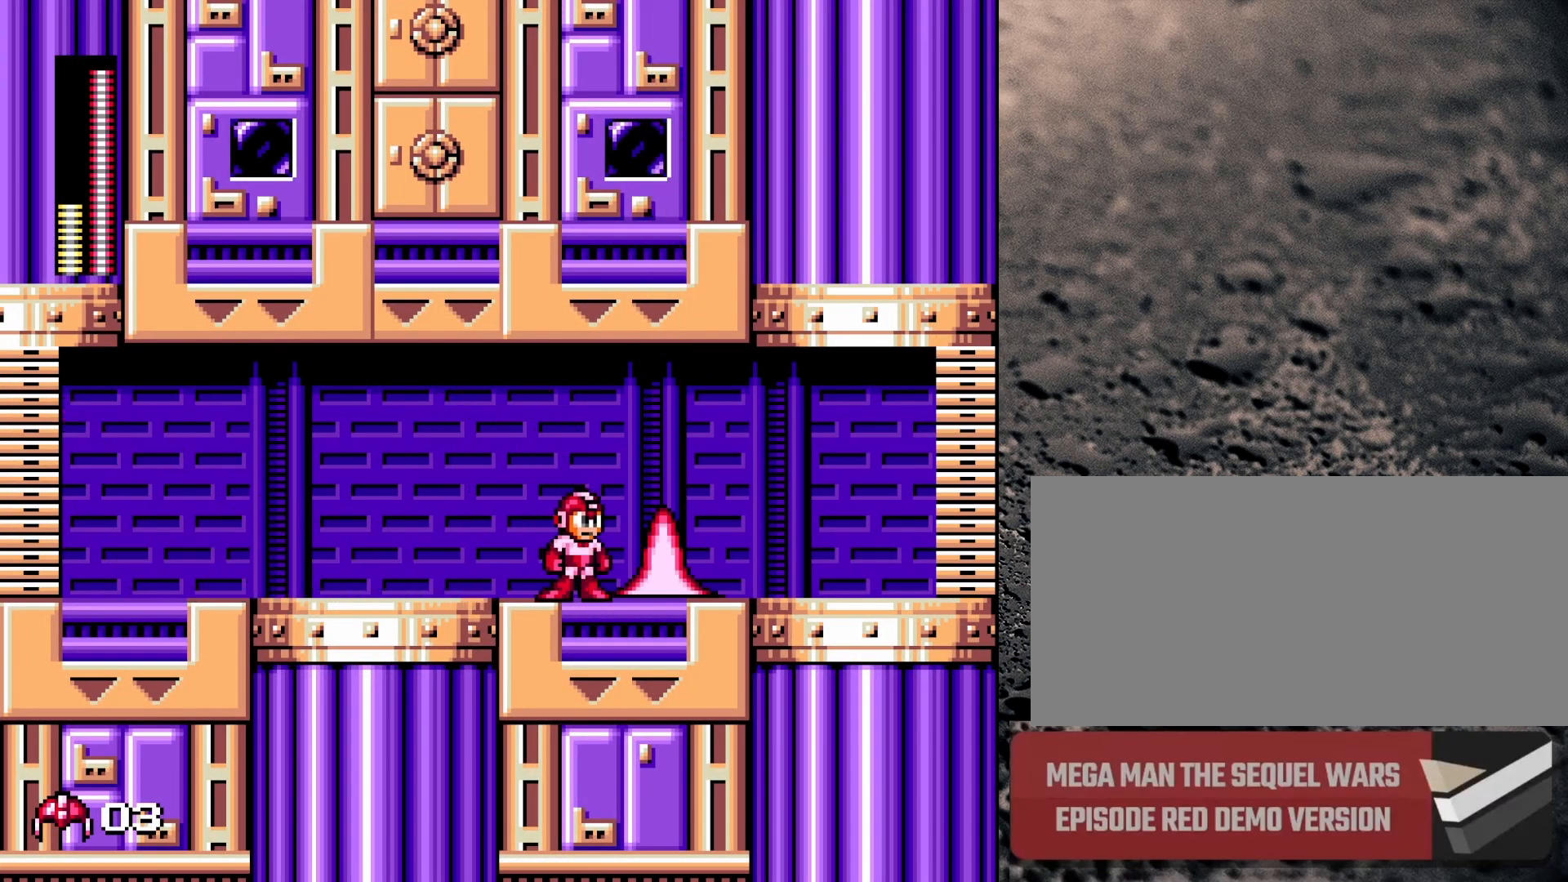
{"buttons": [], "events": [[67, "B", "down"], [217, "B", "up"], [367, "DPAD_RIGHT", "up"]]}